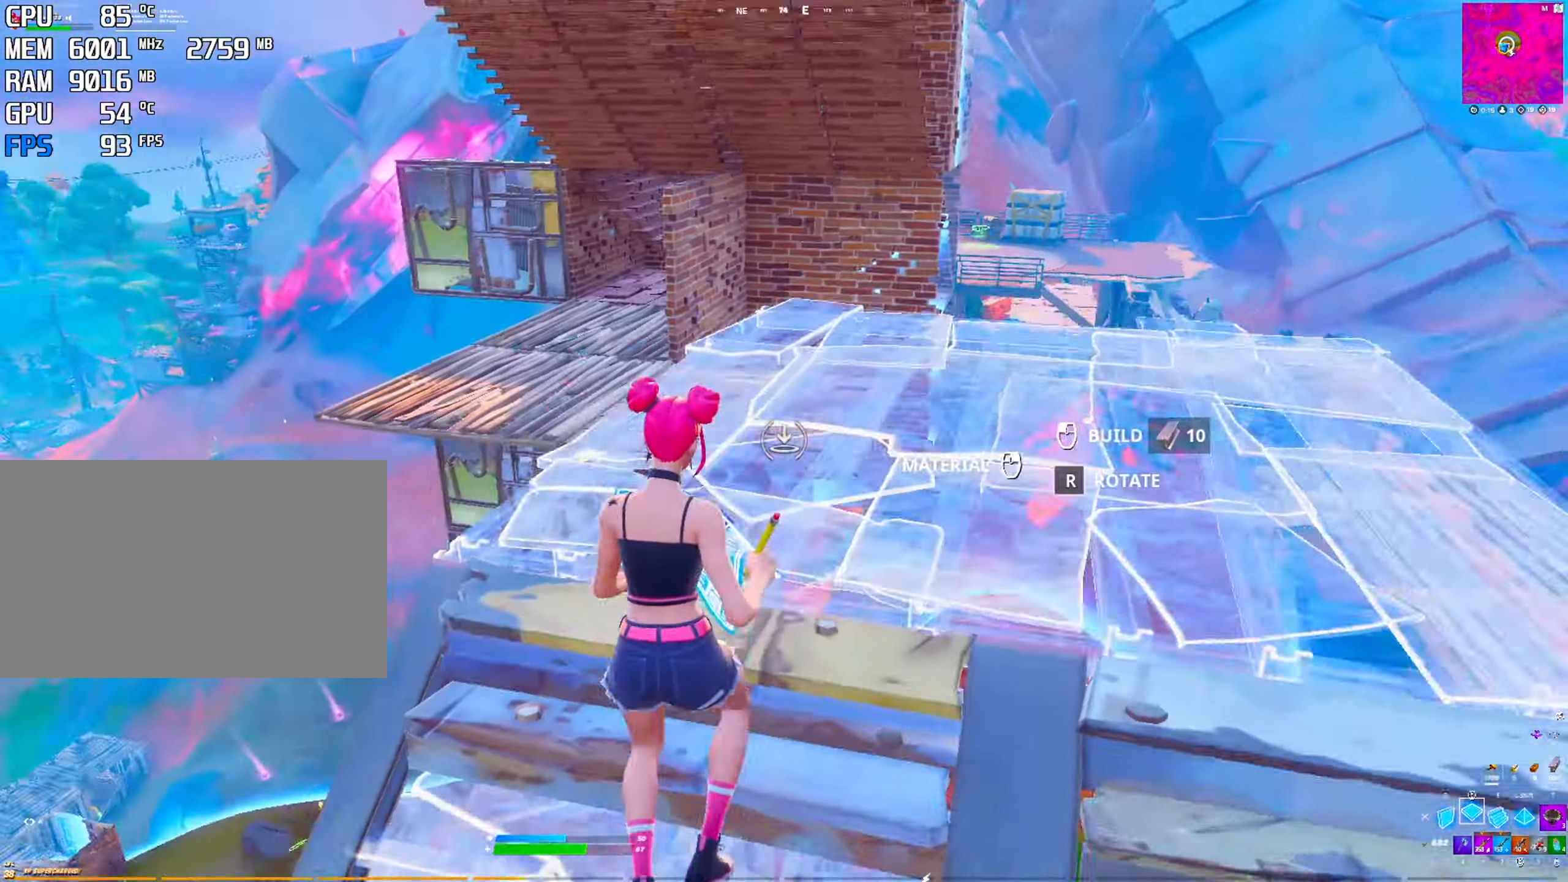
Gameplay with keyboard and mouse; each line is a JSON object with the keys and mouse buttons held at the frame after it. "events" lists presses ("down") and releases ("up") of "1", "2", "3", "4", "5", "a", "alt", "c", "caps_lock", "ctrl", "d", "e", "f", "g", "q", "r", "s", "shift", "space", "t", "v", "w", "x", "z", "mouse_left", "mouse_wheel" and "mouse_right" between this image and that frame as [ms after this image, input, new state], when the widget could be followed in between. "mouse_left", "mouse_wheel", "mouse_right" = the "left", "wheel", "right" buttons of the "mouse" list. No other keys are recorded. "wheel" means that the mouse wheel is clicked or scrolled. "mouse_move" is the direction in which the mouse moves at that frame (one of eight, or "still"), when it could be read. Not read: tab.
{"keys": [], "mouse": ["left"], "mouse_move": "up-right", "events": [[84, "space", "up"], [184, "mouse_left", "up"], [234, "e", "down"], [234, "mouse_left", "down"], [317, "mouse_left", "up"], [367, "e", "up"], [367, "mouse_left", "down"]]}
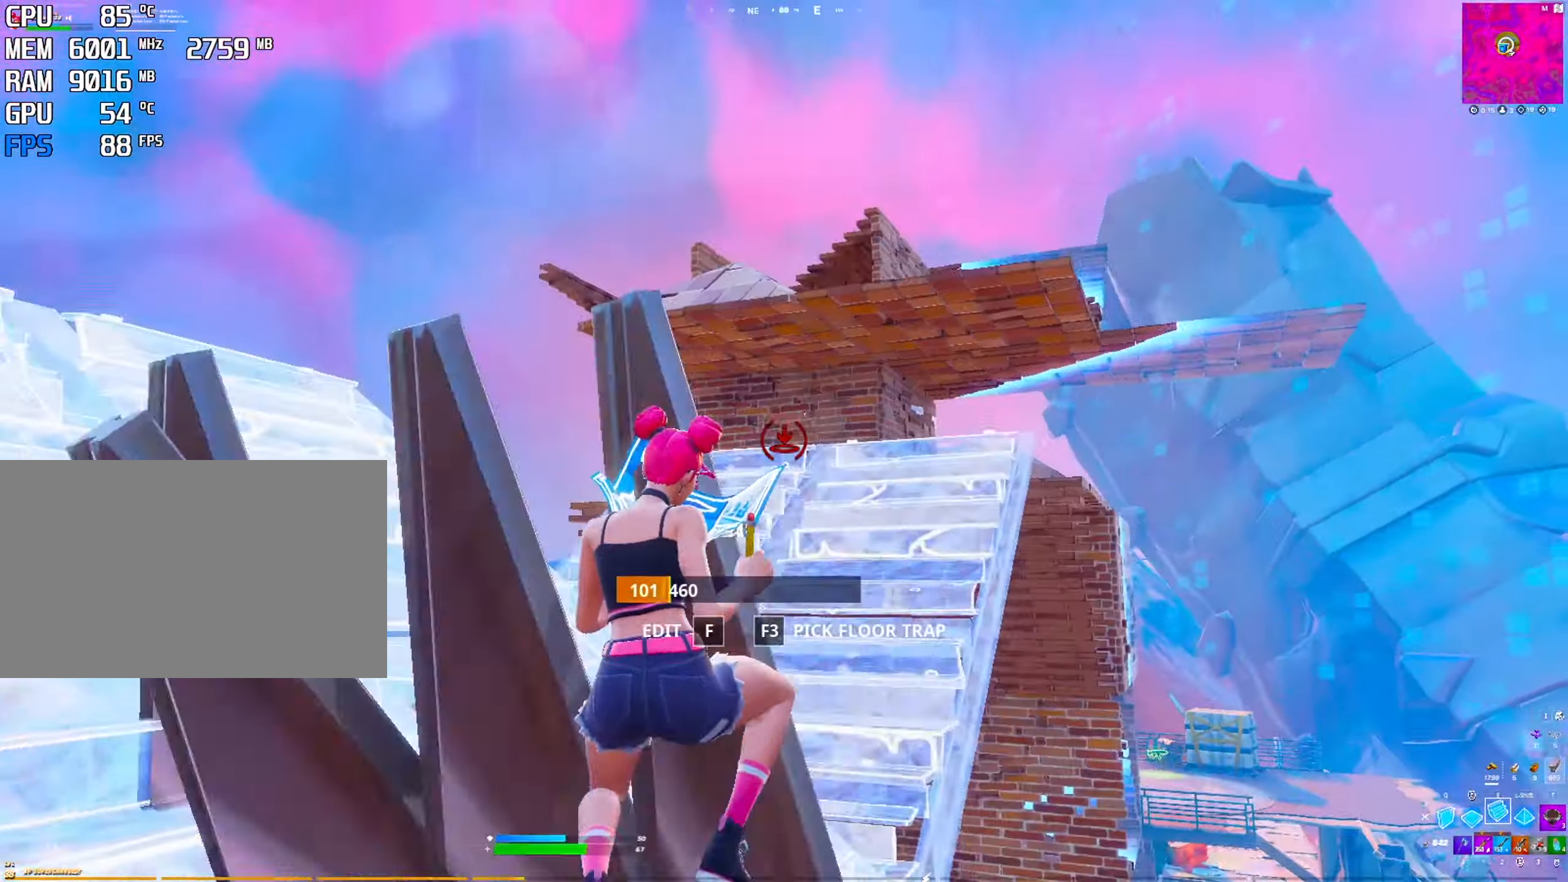
{"keys": [], "mouse": [], "mouse_move": "down-left", "events": [[17, "mouse_left", "up"], [67, "2", "down"], [150, "2", "up"]]}
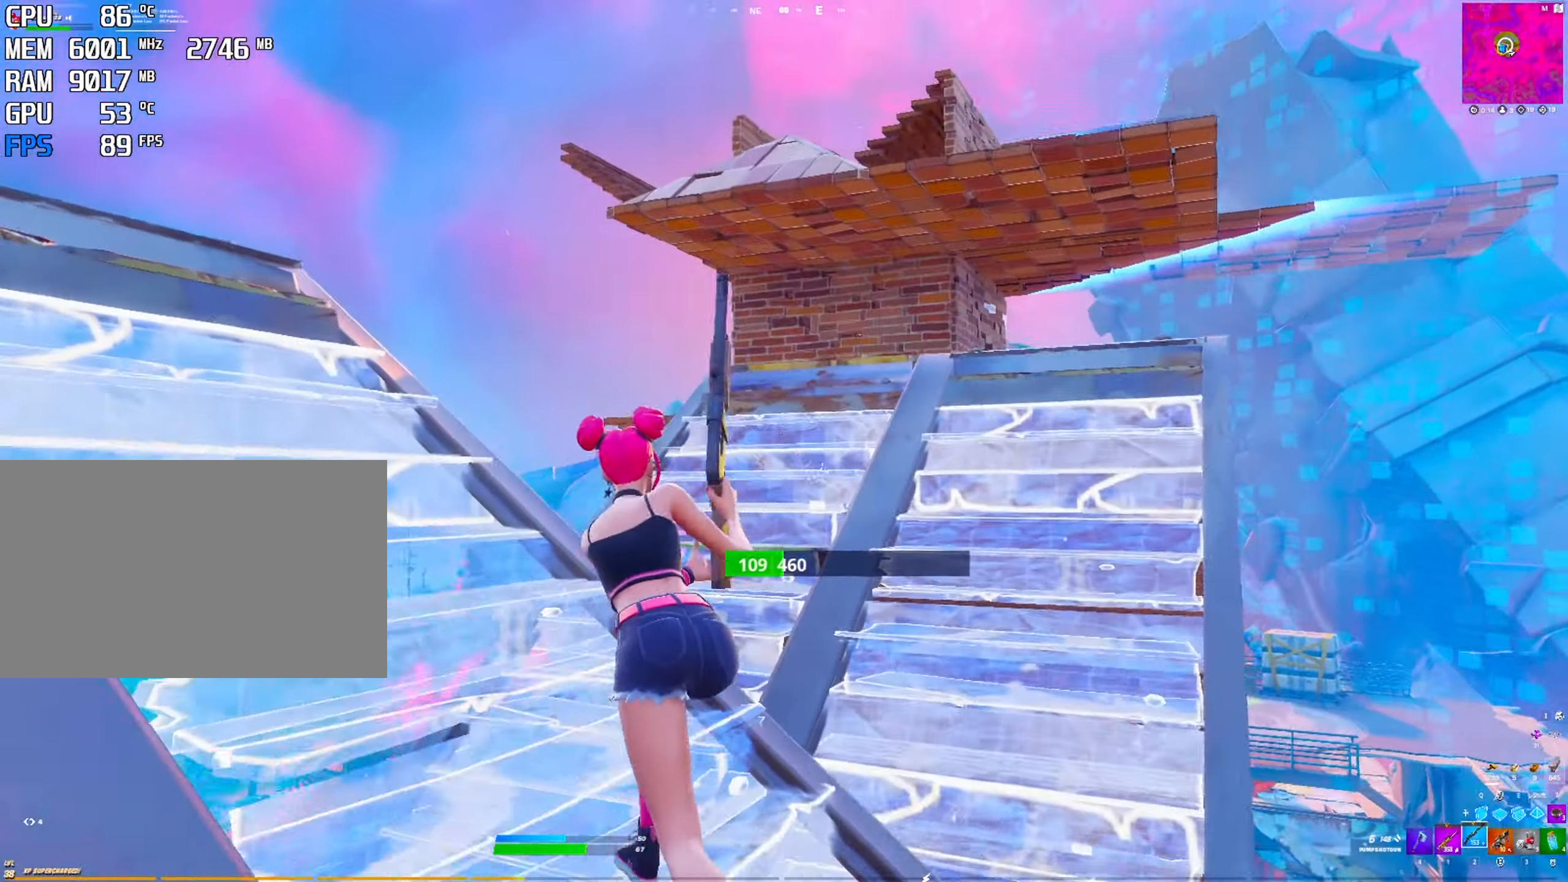
{"keys": [], "mouse": ["left"], "mouse_move": "up", "events": [[266, "space", "down"], [350, "e", "down"], [483, "e", "up"], [483, "mouse_left", "down"], [483, "space", "up"]]}
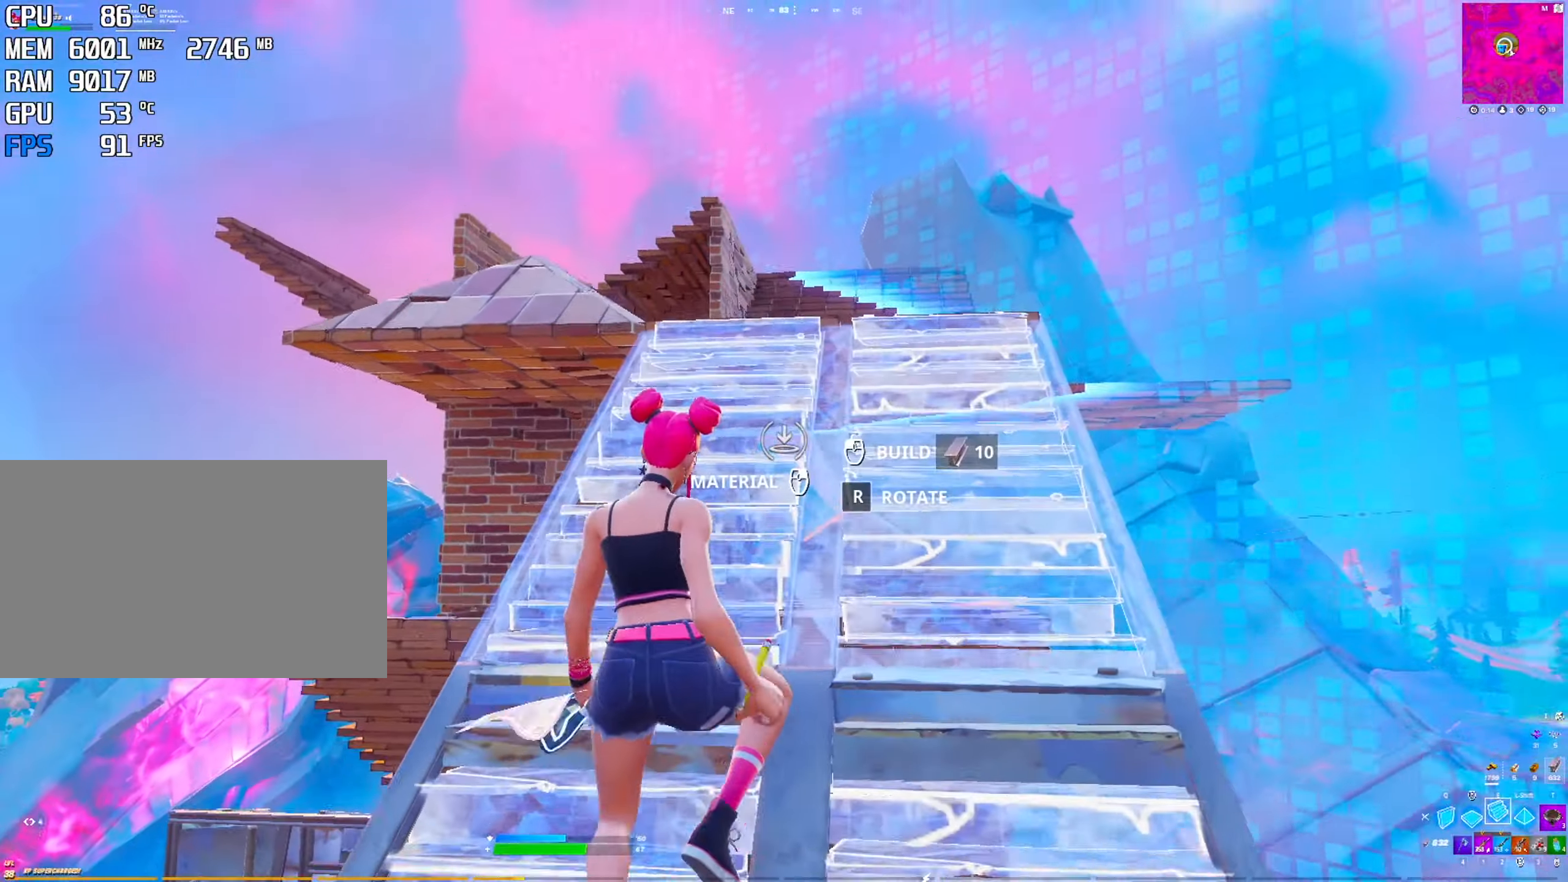
{"keys": [], "mouse": [], "mouse_move": "still", "events": [[83, "2", "down"], [83, "mouse_left", "up"], [233, "2", "up"], [366, "r", "down"], [466, "r", "up"]]}
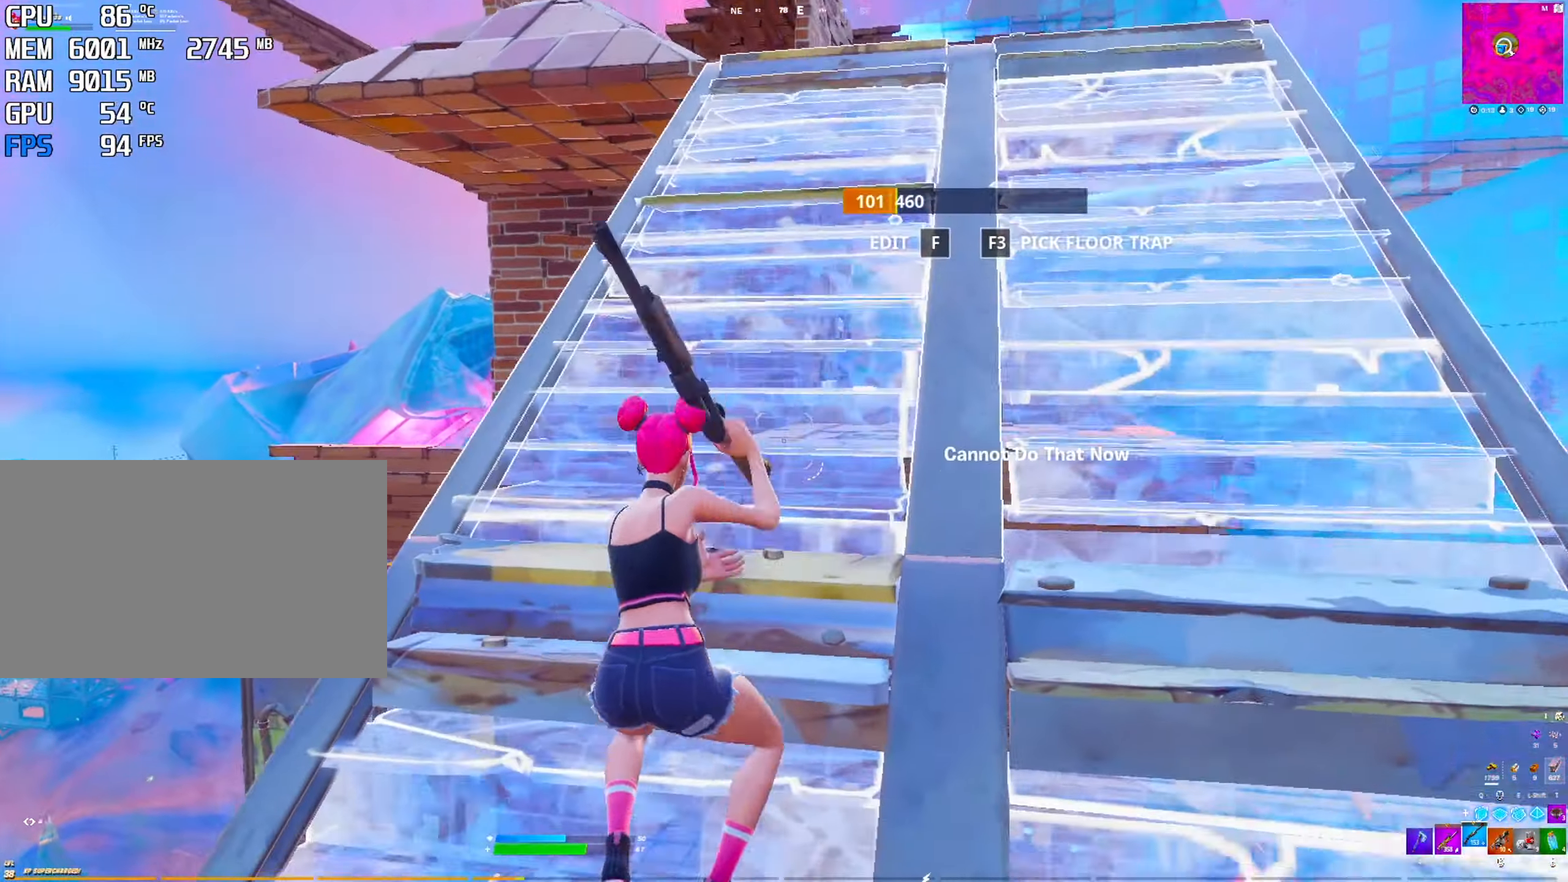
{"keys": [], "mouse": [], "mouse_move": "still", "events": [[16, "r", "down"], [100, "r", "up"], [150, "r", "down"], [250, "r", "up"], [283, "r", "down"], [333, "r", "up"]]}
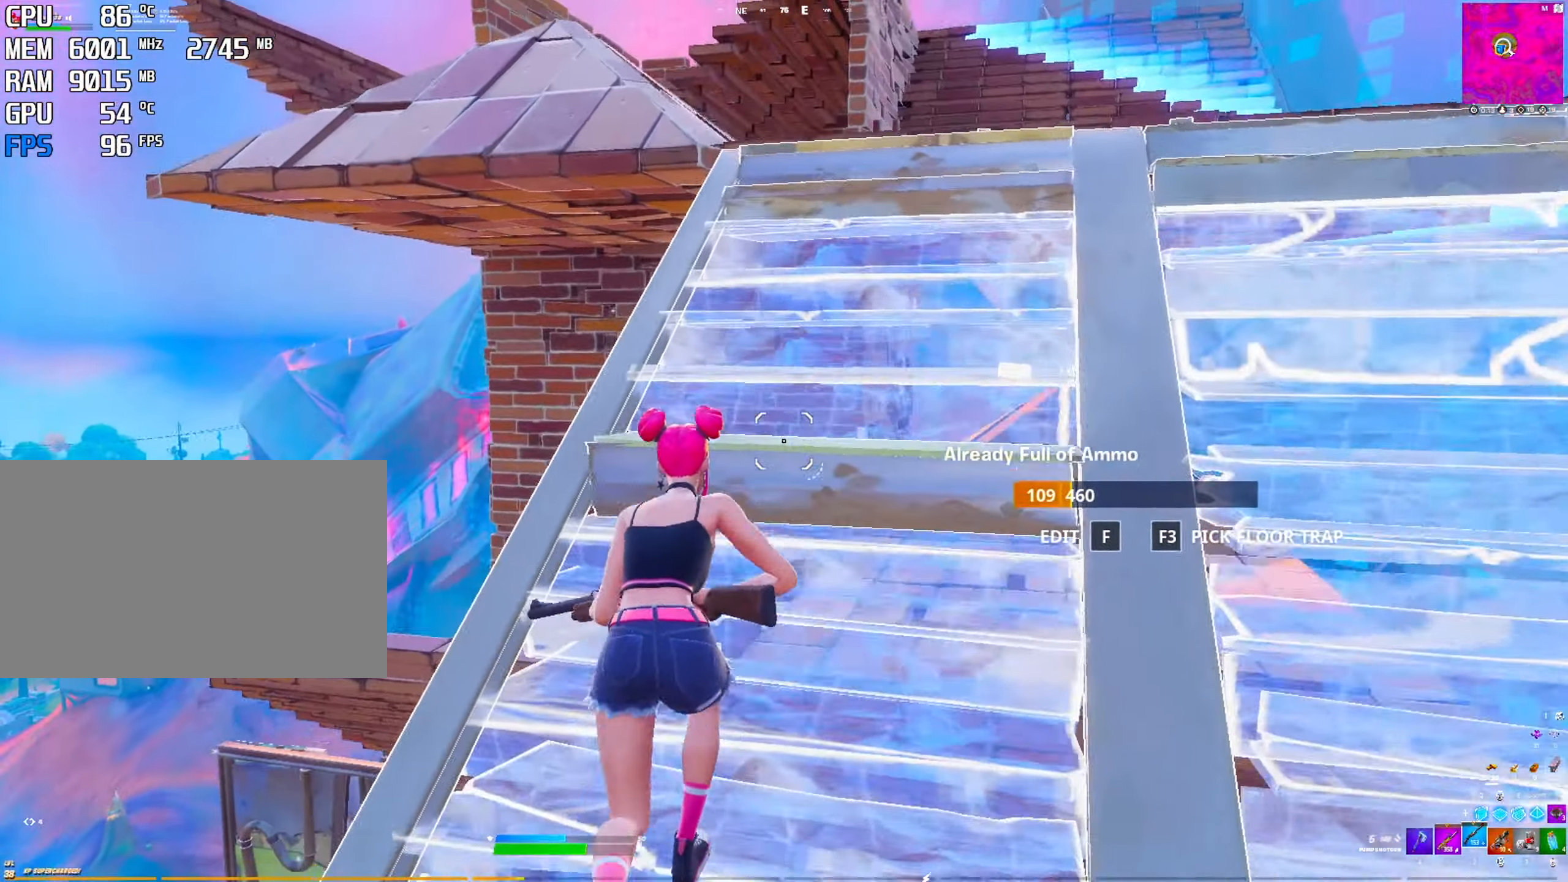
{"keys": ["r", "space"], "mouse": [], "mouse_move": "down", "events": [[300, "space", "down"], [500, "r", "down"]]}
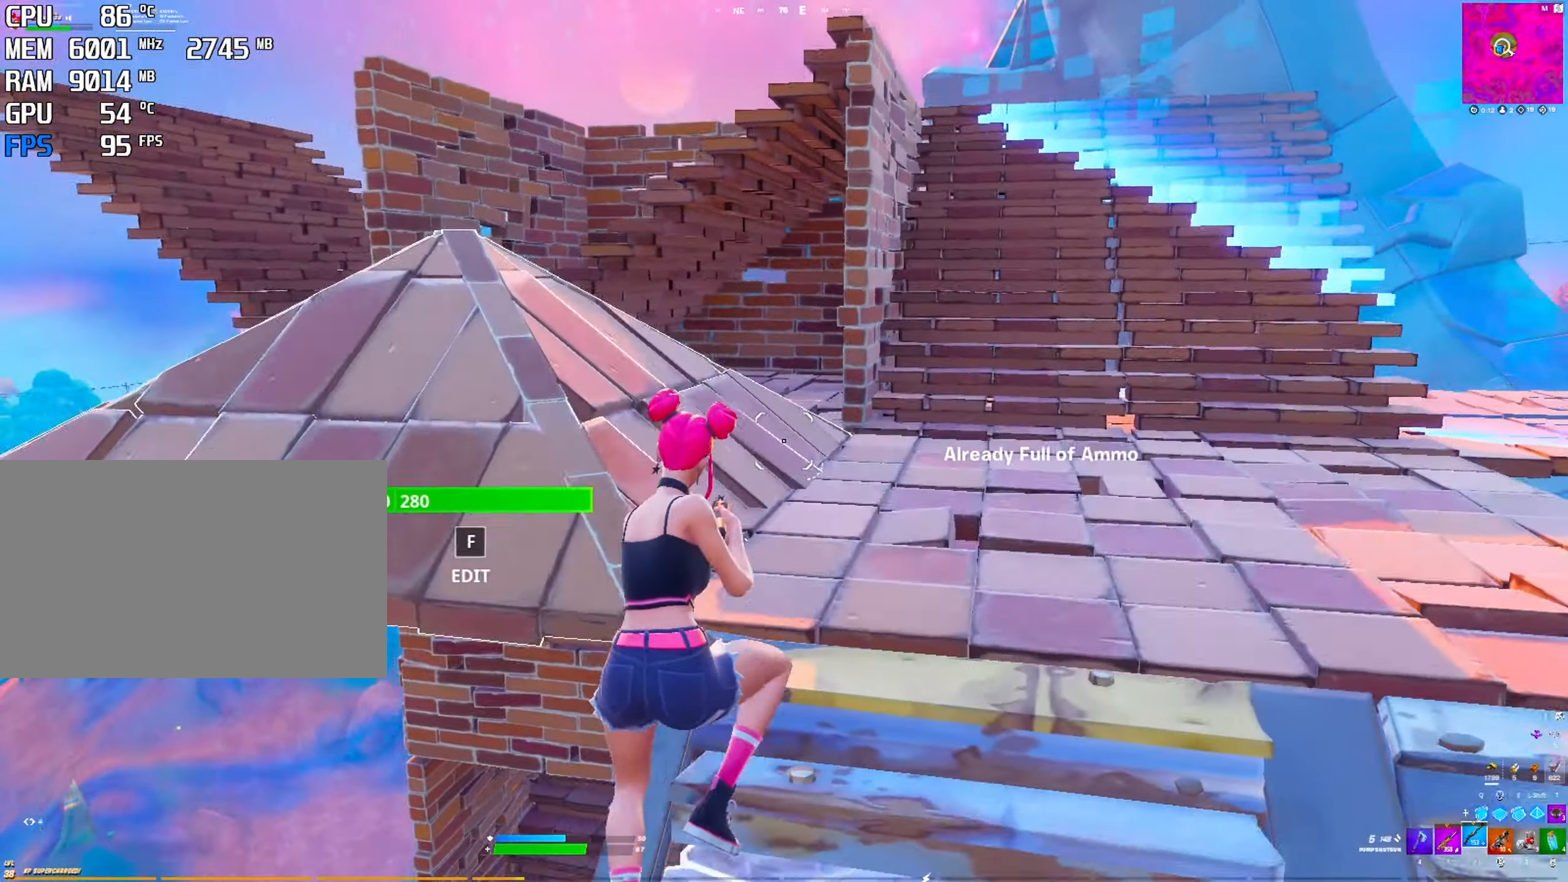
{"keys": [], "mouse": [], "mouse_move": "down-right", "events": [[50, "space", "up"], [83, "r", "up"], [183, "1", "down"], [316, "1", "up"], [466, "r", "down"], [500, "r", "up"]]}
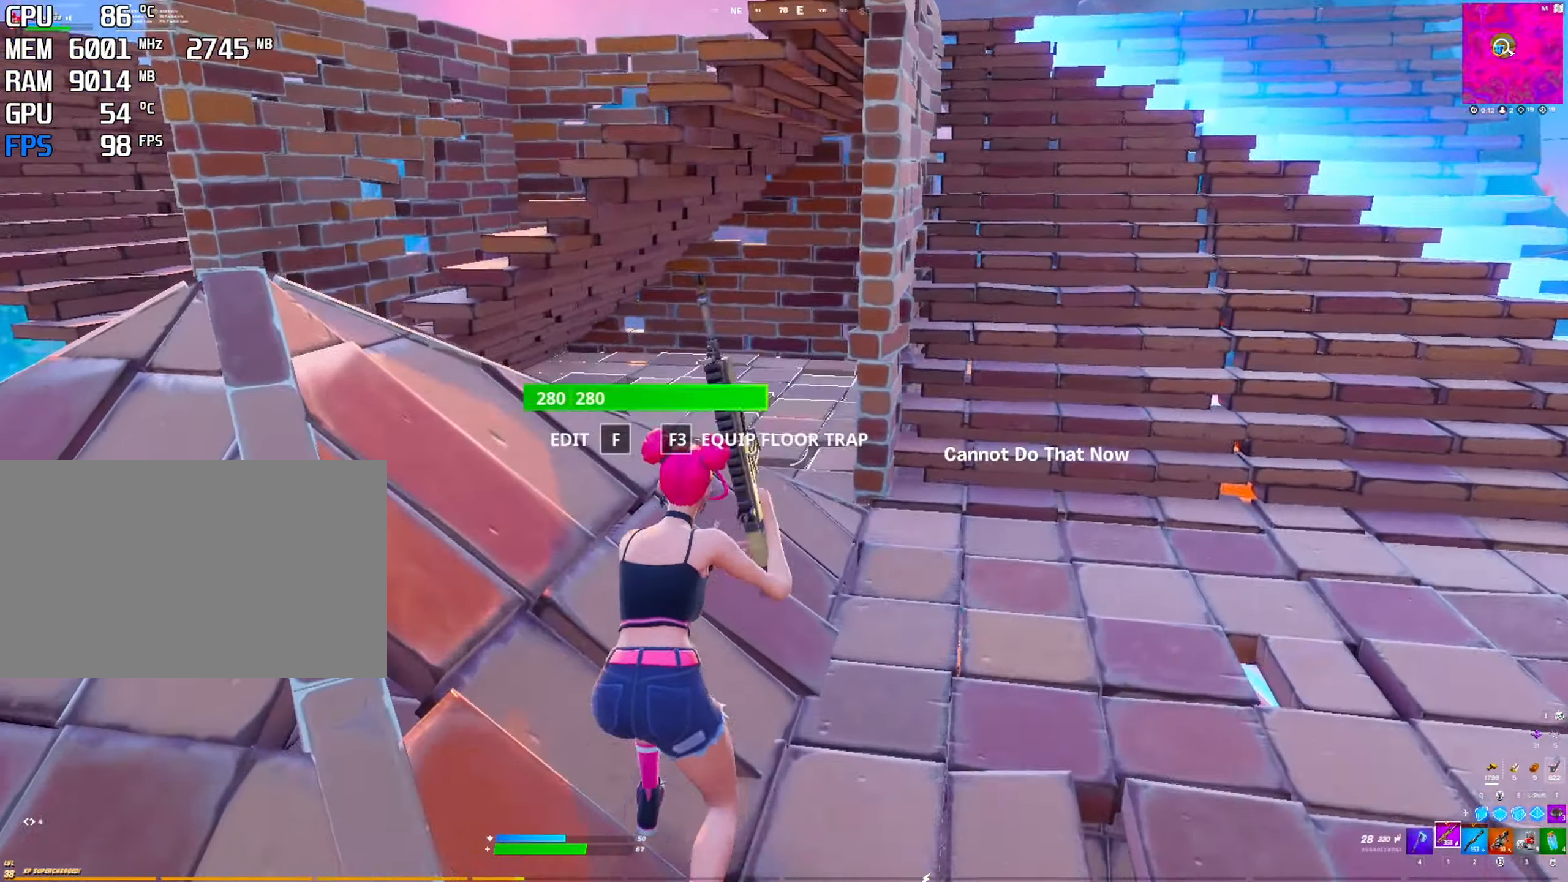
{"keys": ["ctrl"], "mouse": [], "mouse_move": "left", "events": [[50, "r", "down"], [150, "r", "up"], [200, "r", "down"], [483, "ctrl", "down"], [483, "r", "up"]]}
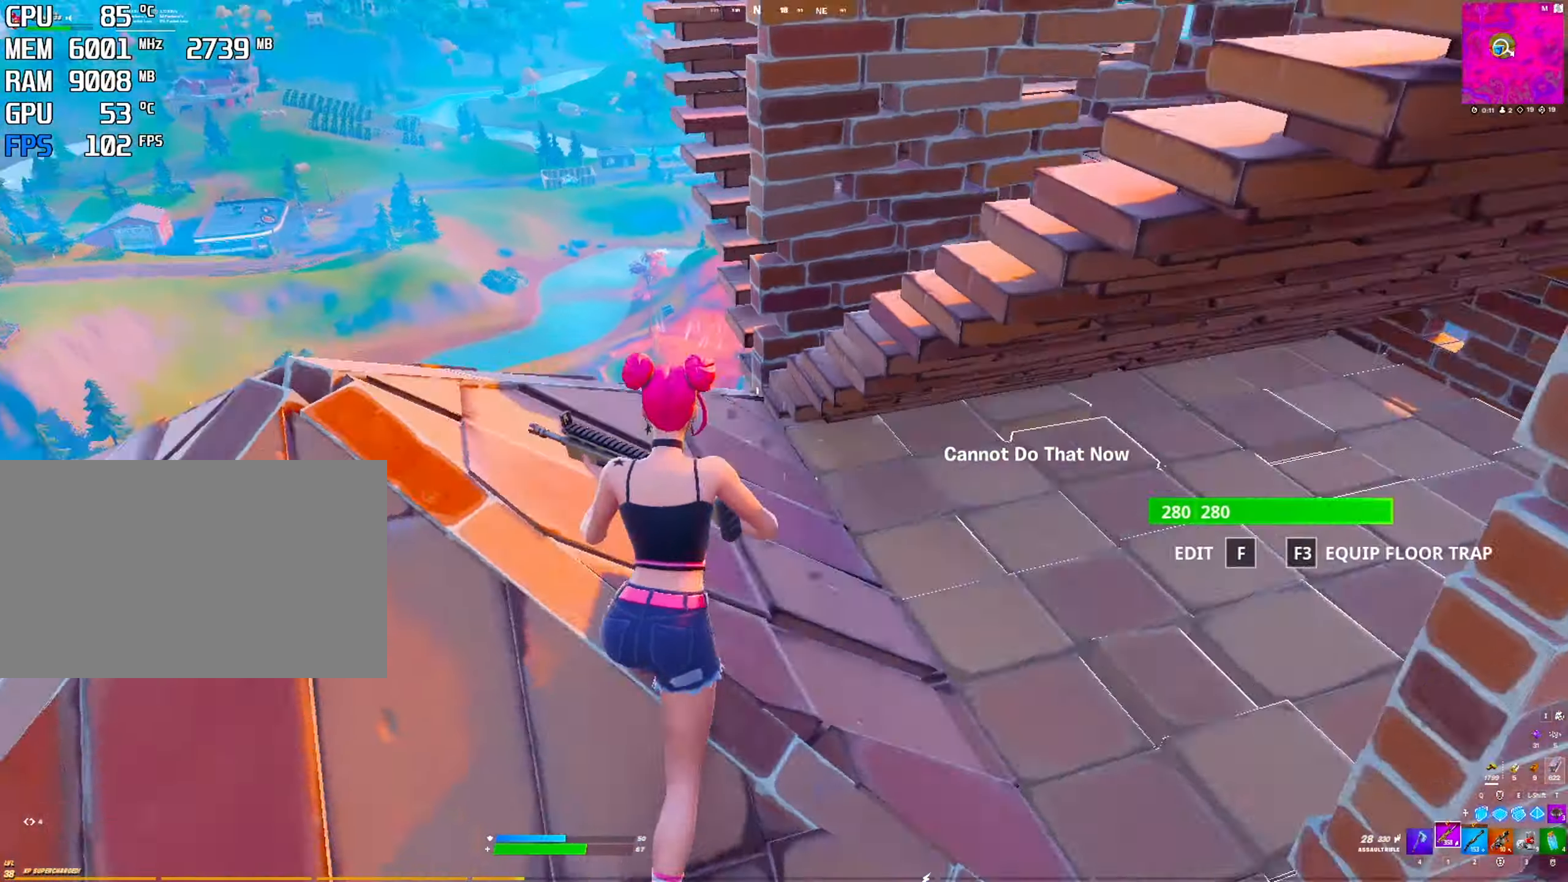
{"keys": [], "mouse": [], "mouse_move": "still", "events": [[166, "ctrl", "up"], [400, "3", "down"], [450, "3", "up"]]}
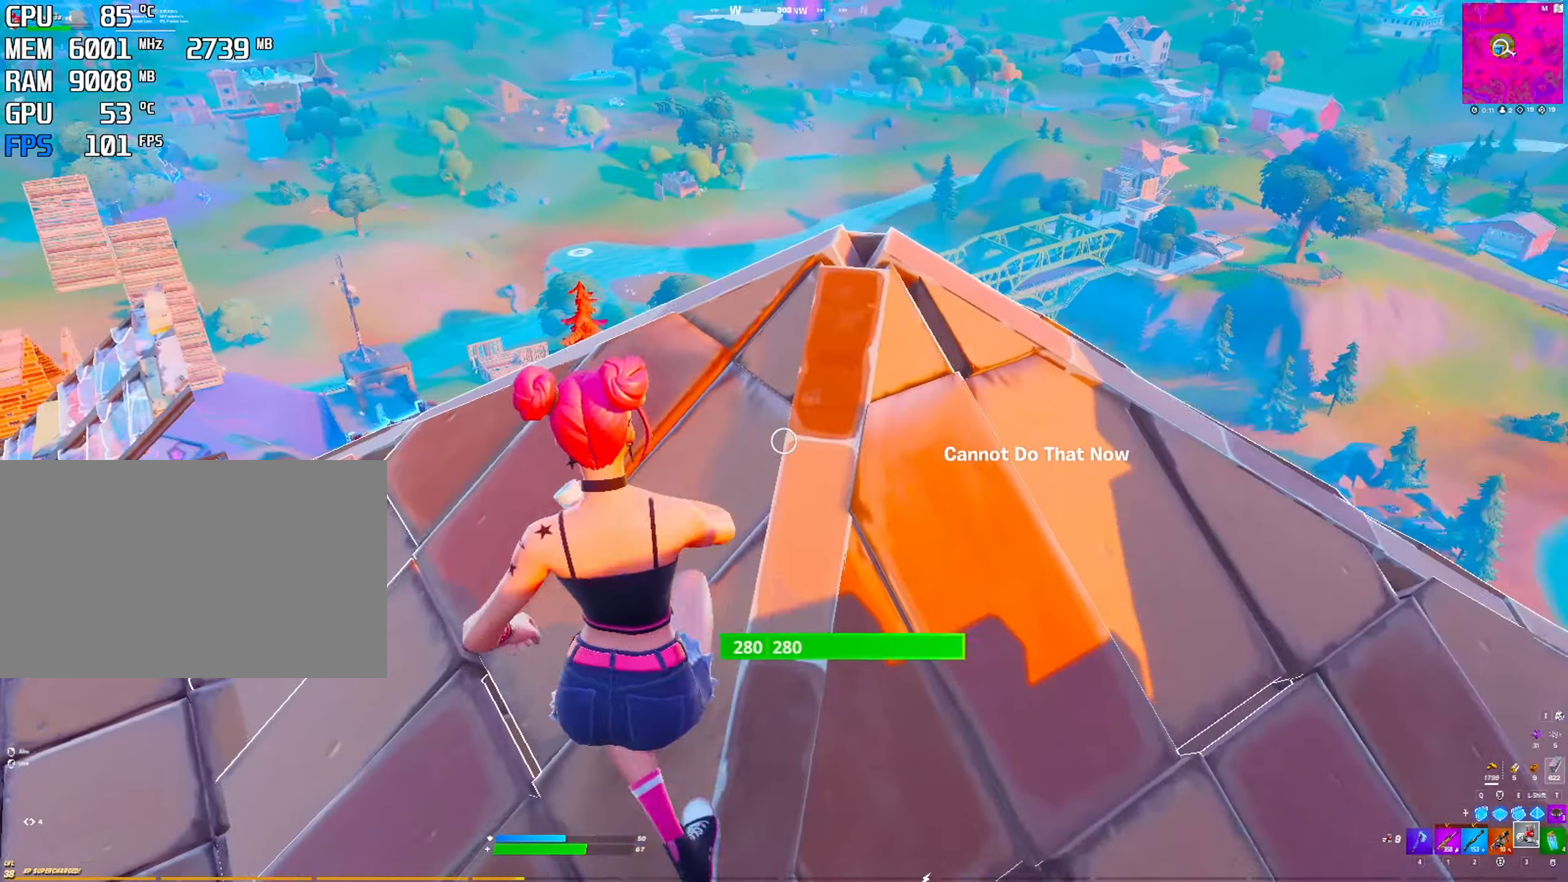
{"keys": [], "mouse": [], "mouse_move": "still", "events": [[33, "mouse_left", "down"], [133, "mouse_left", "up"], [183, "mouse_left", "down"], [266, "mouse_left", "up"], [366, "mouse_left", "down"], [466, "mouse_left", "up"]]}
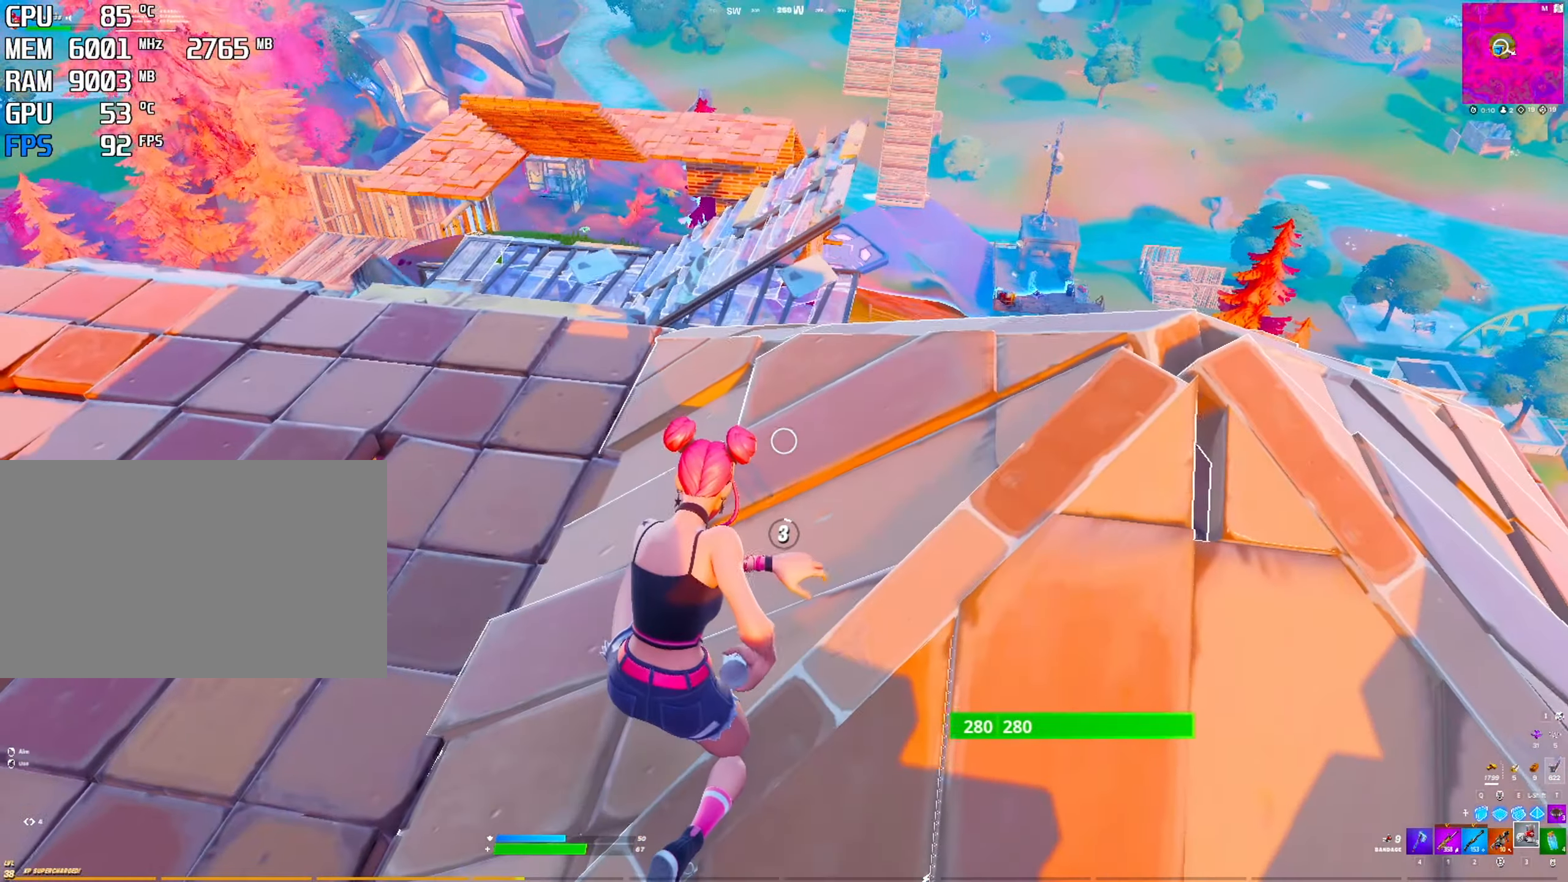
{"keys": [], "mouse": [], "mouse_move": "still", "events": [[50, "mouse_left", "down"], [150, "mouse_left", "up"], [200, "mouse_left", "down"], [283, "mouse_left", "up"]]}
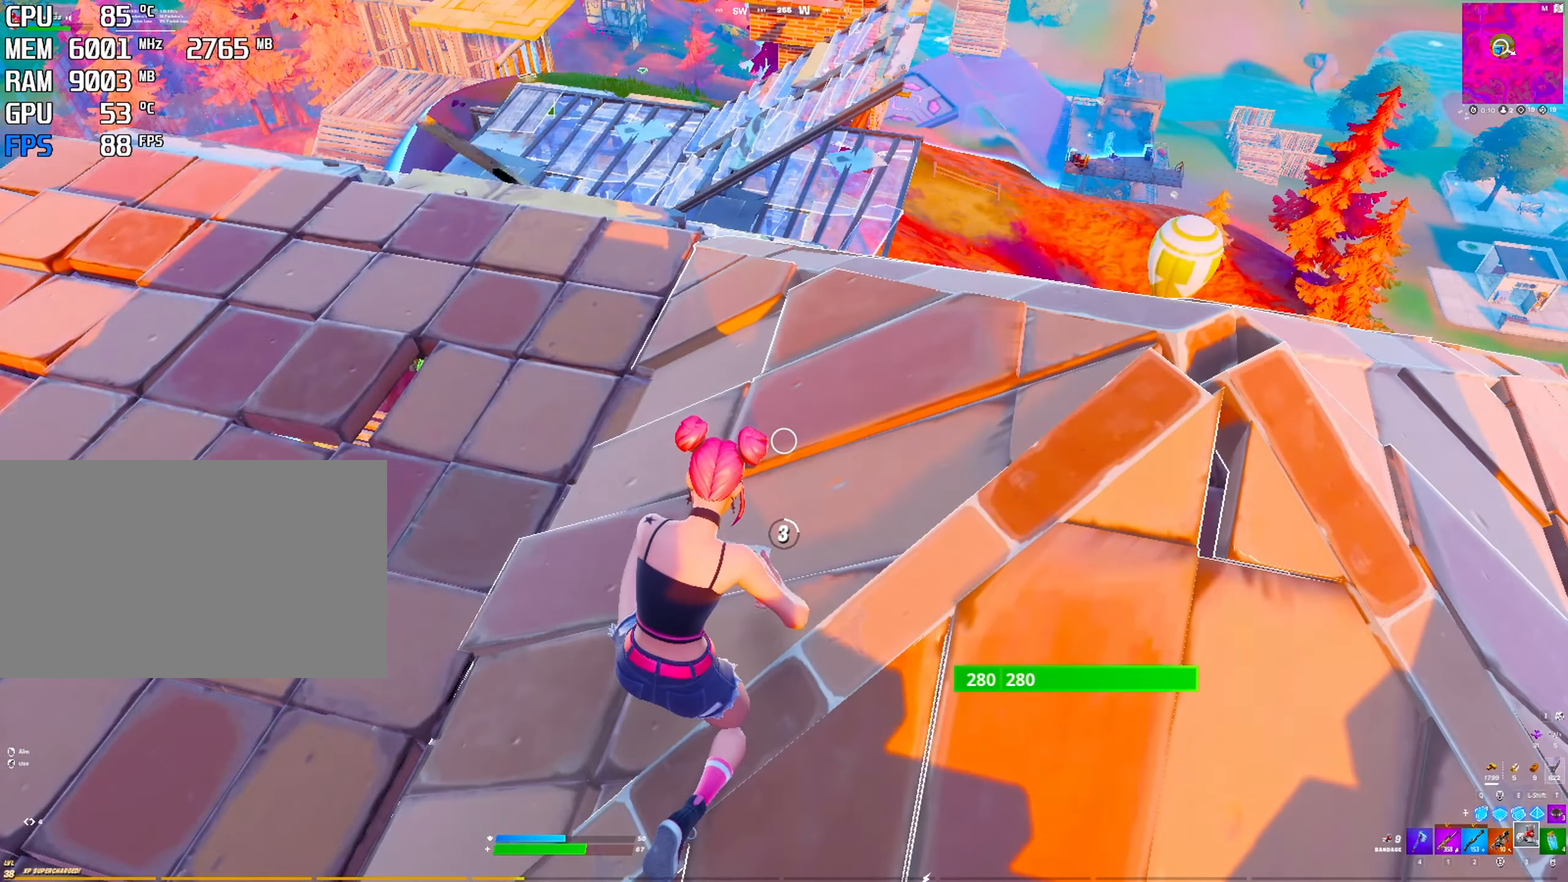
{"keys": [], "mouse": [], "mouse_move": "still", "events": []}
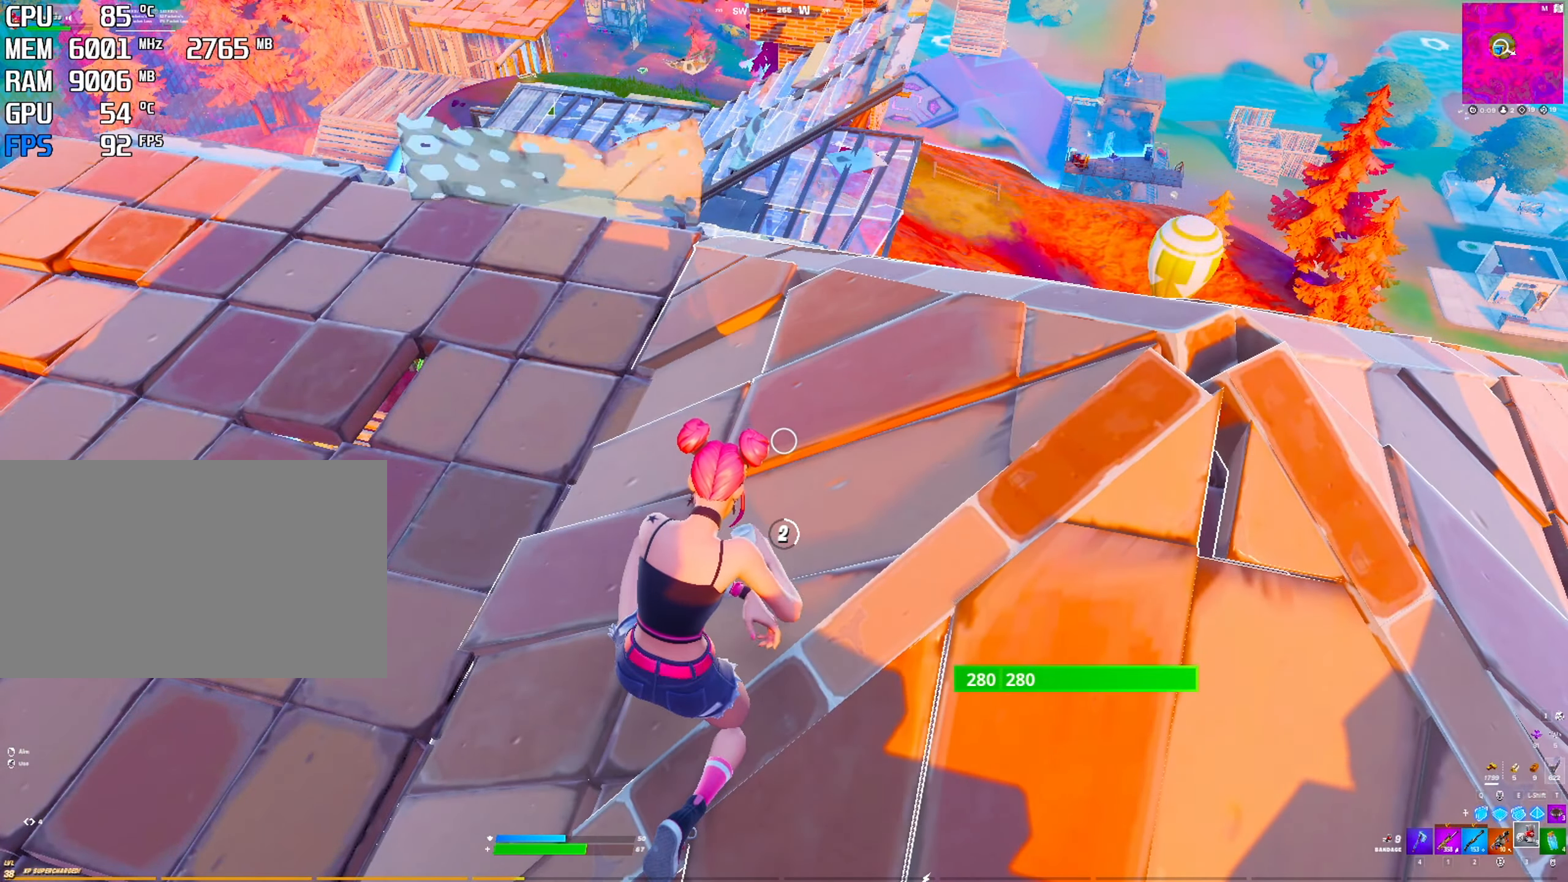
{"keys": [], "mouse": [], "mouse_move": "still", "events": []}
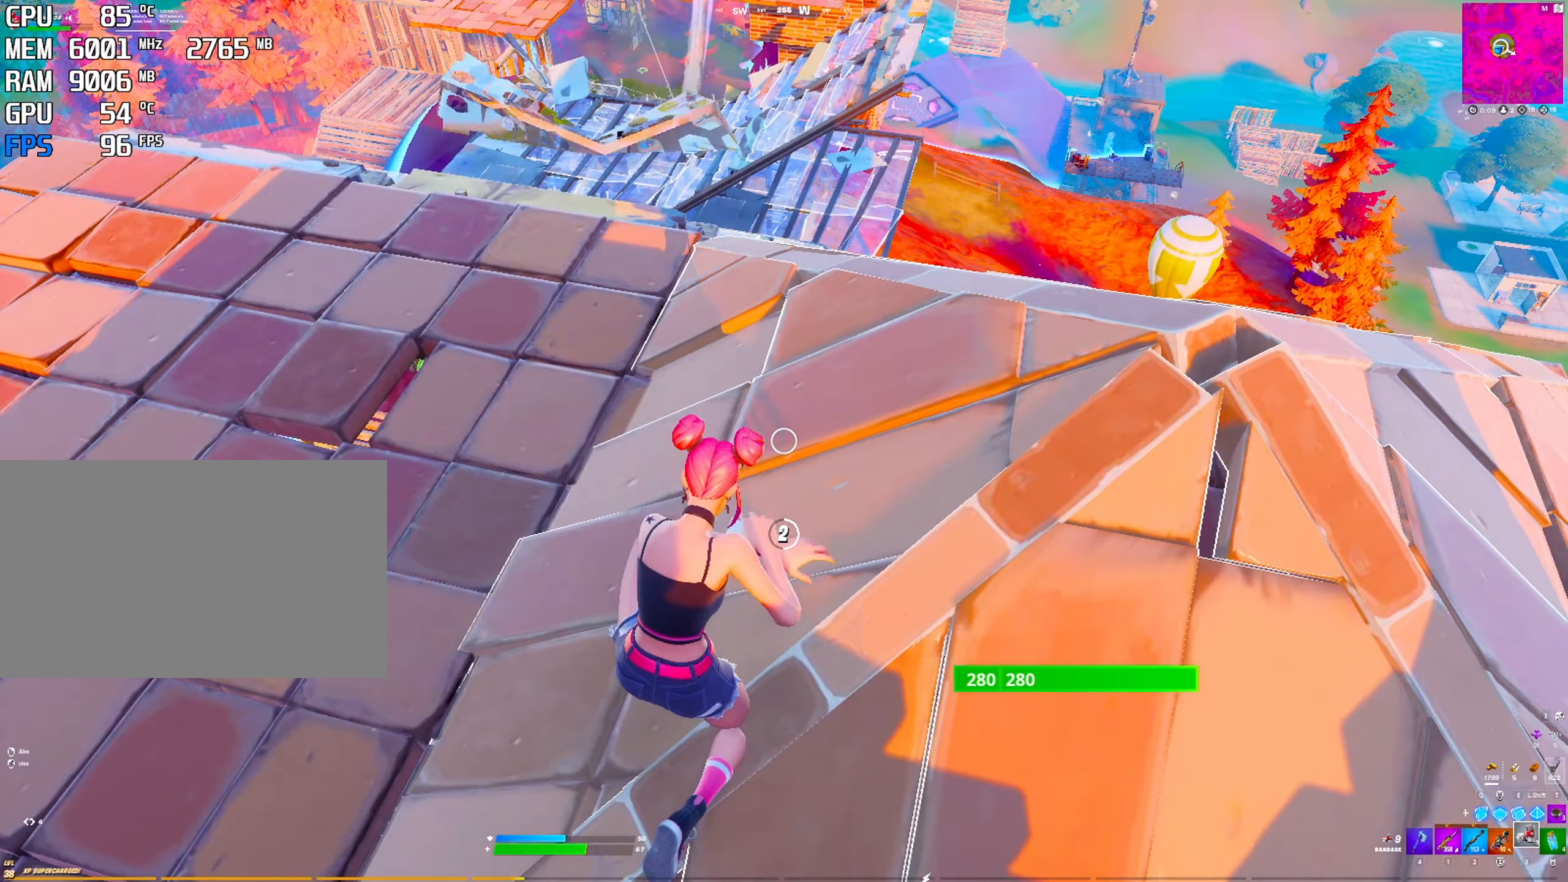
{"keys": [], "mouse": [], "mouse_move": "right", "events": []}
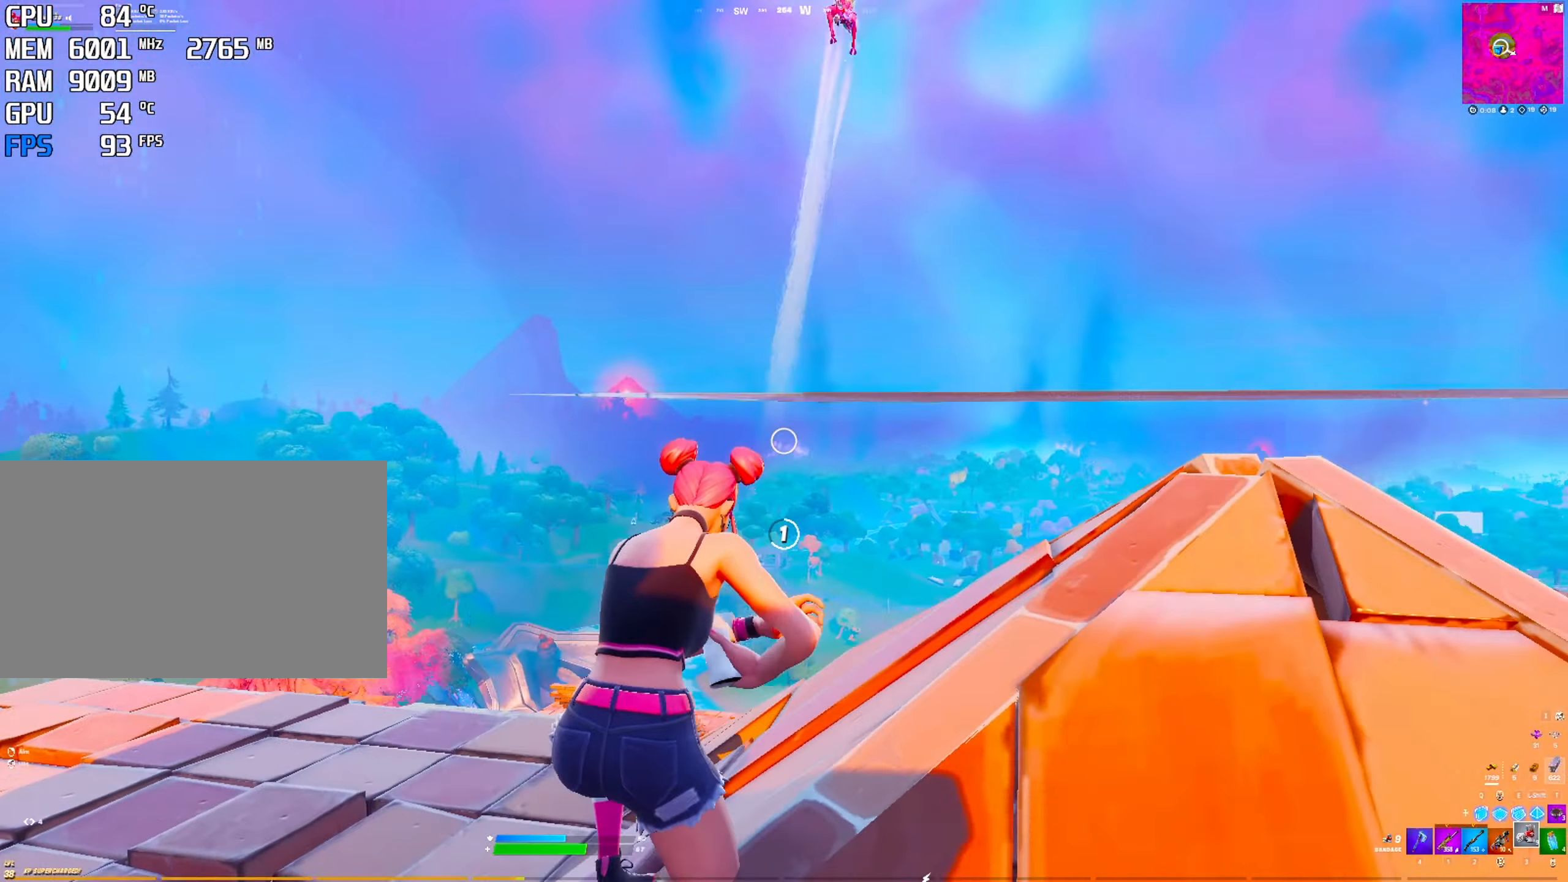
{"keys": [], "mouse": [], "mouse_move": "right", "events": [[317, "2", "down"], [317, "space", "down"], [367, "space", "up"], [450, "2", "up"]]}
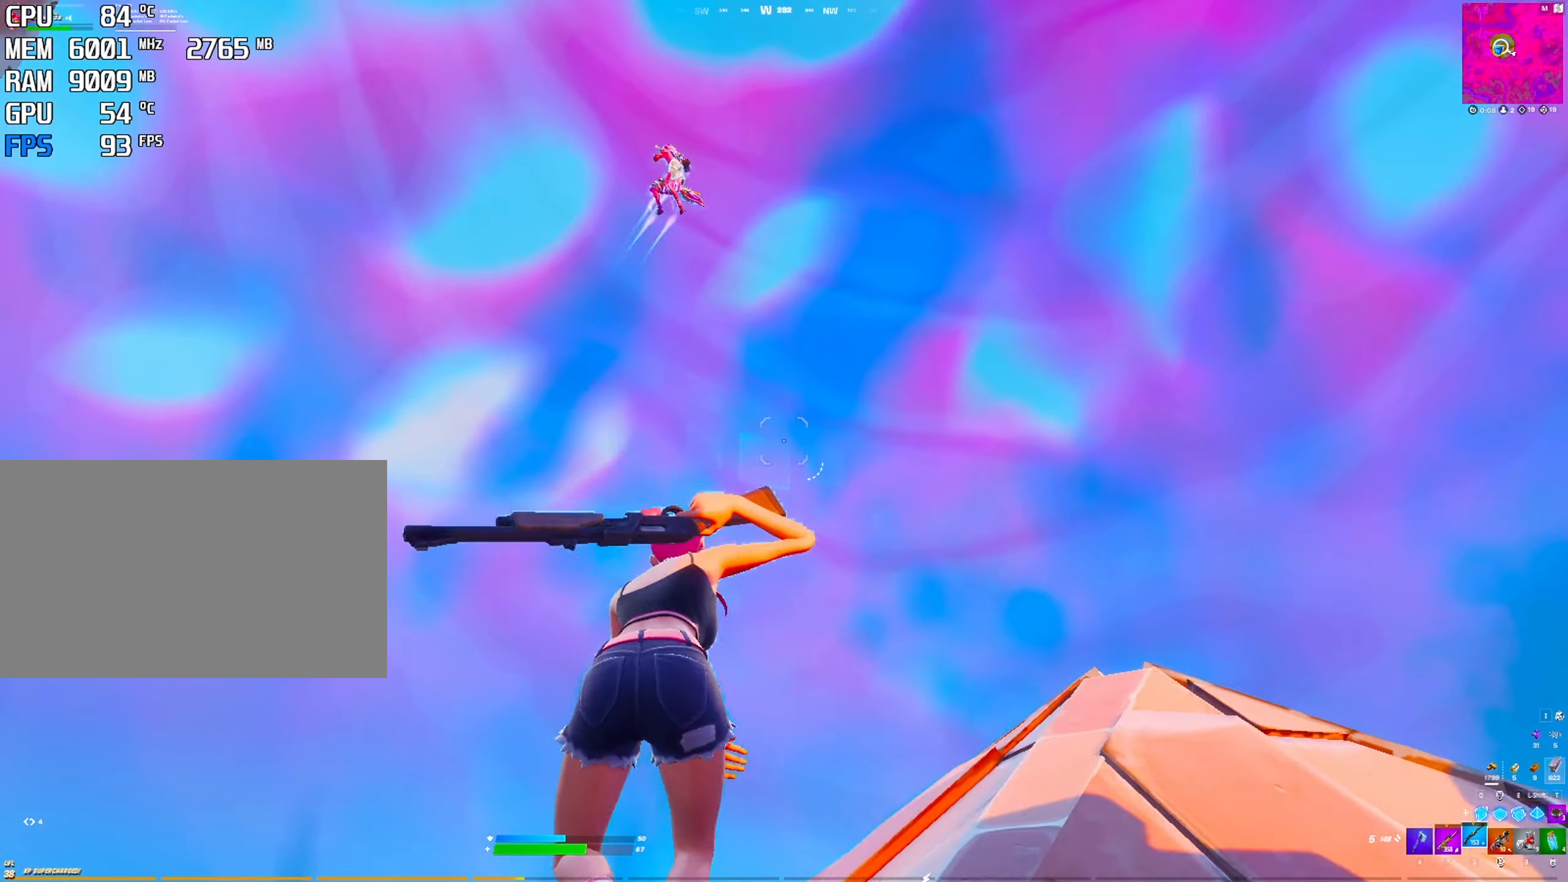
{"keys": [], "mouse": ["left"], "mouse_move": "right", "events": [[183, "space", "down"], [417, "space", "up"], [467, "mouse_left", "down"]]}
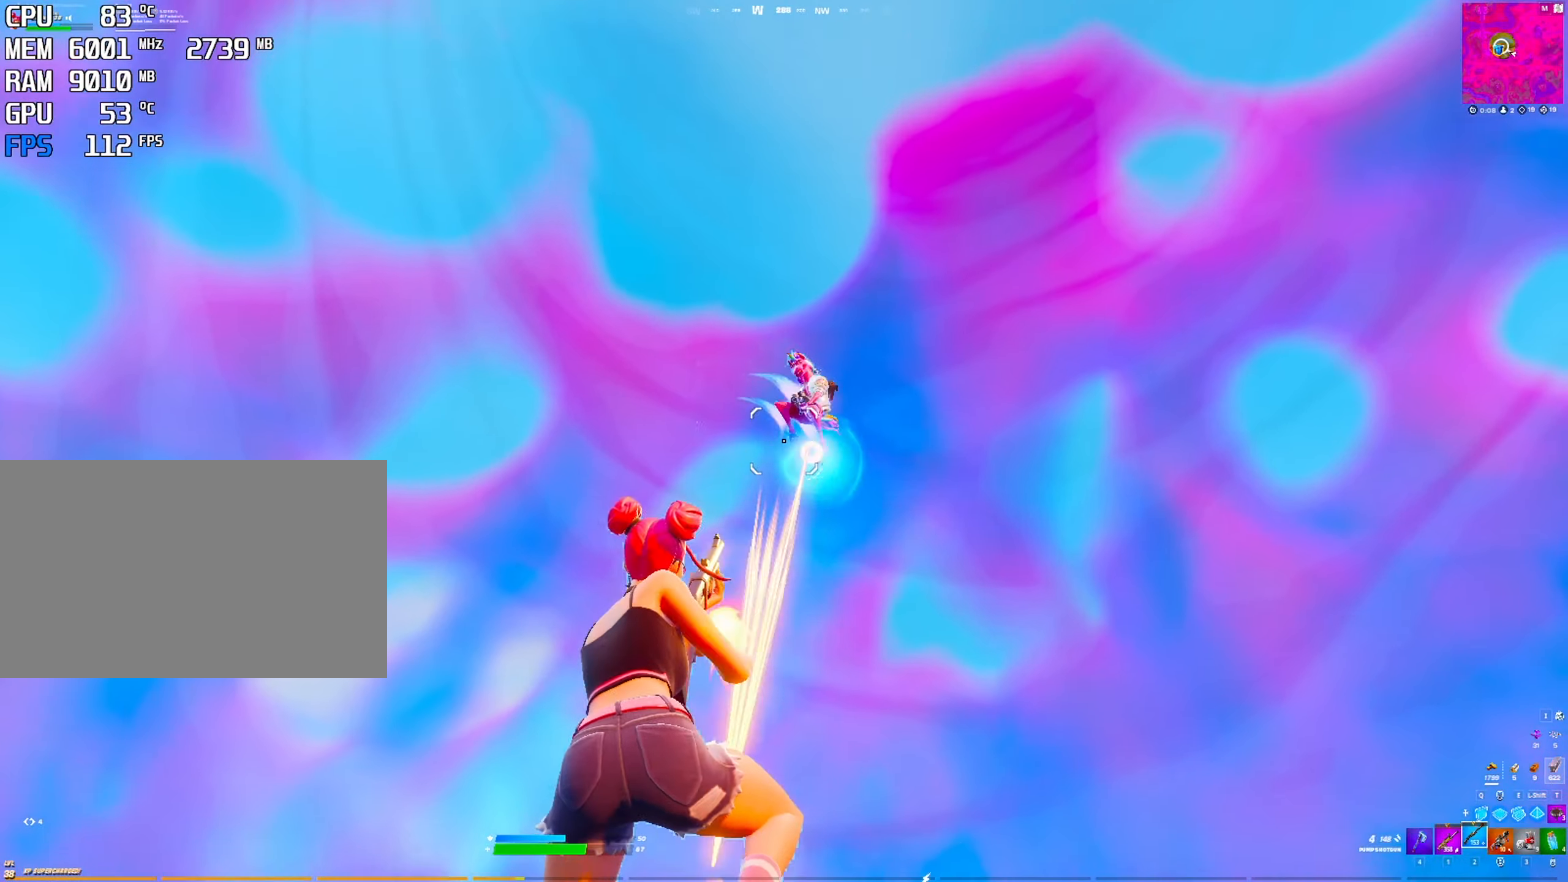
{"keys": [], "mouse": ["left"], "mouse_move": "up", "events": [[200, "q", "down"], [283, "q", "up"]]}
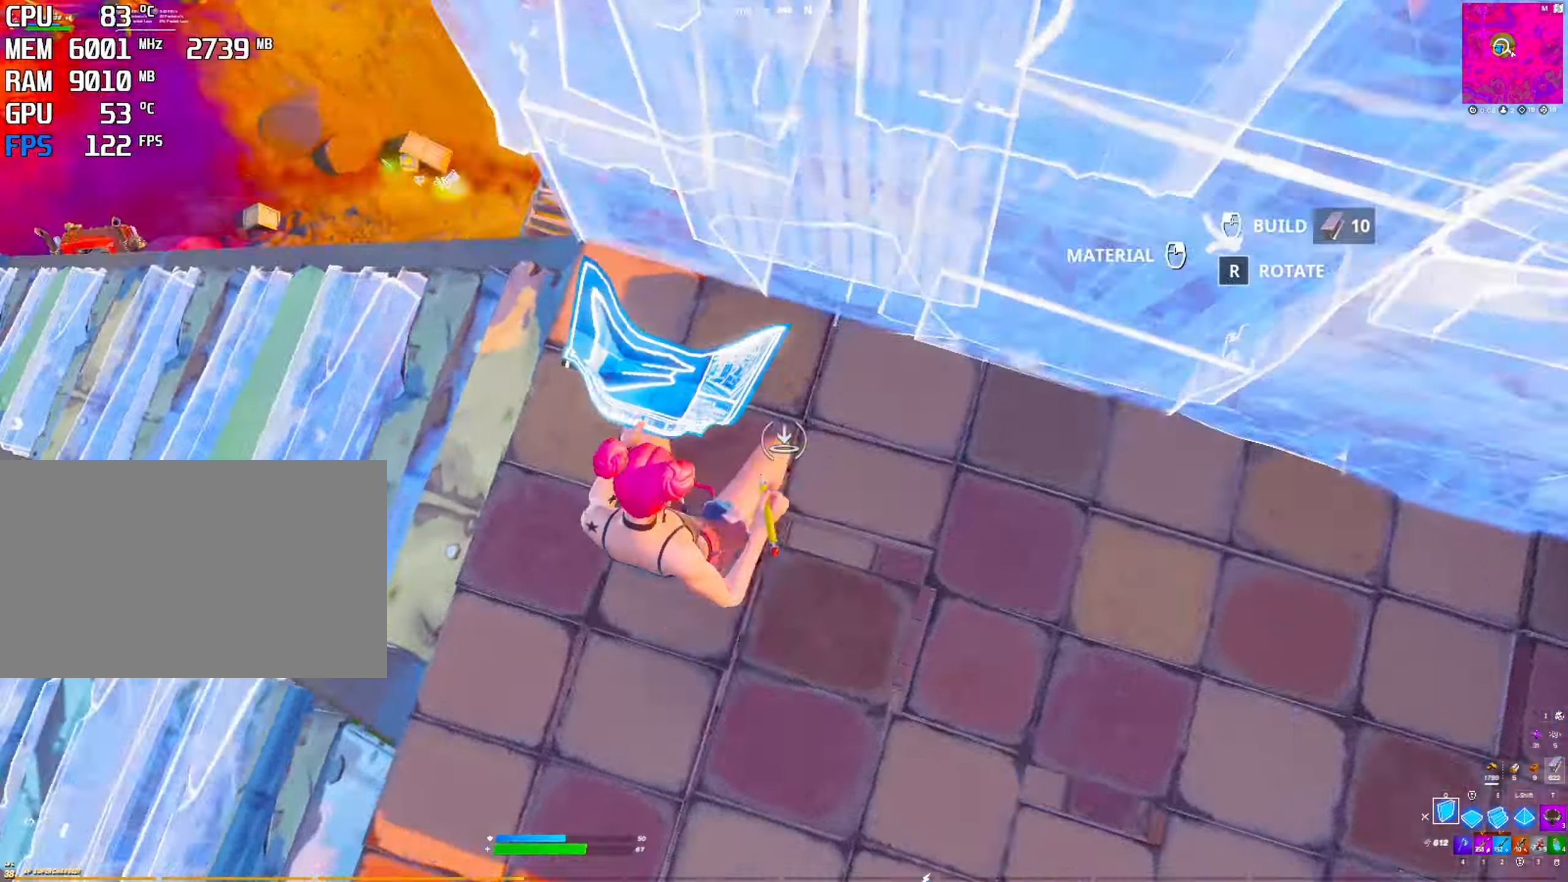
{"keys": [], "mouse": ["left"], "mouse_move": "down", "events": [[300, "q", "down"], [450, "q", "up"]]}
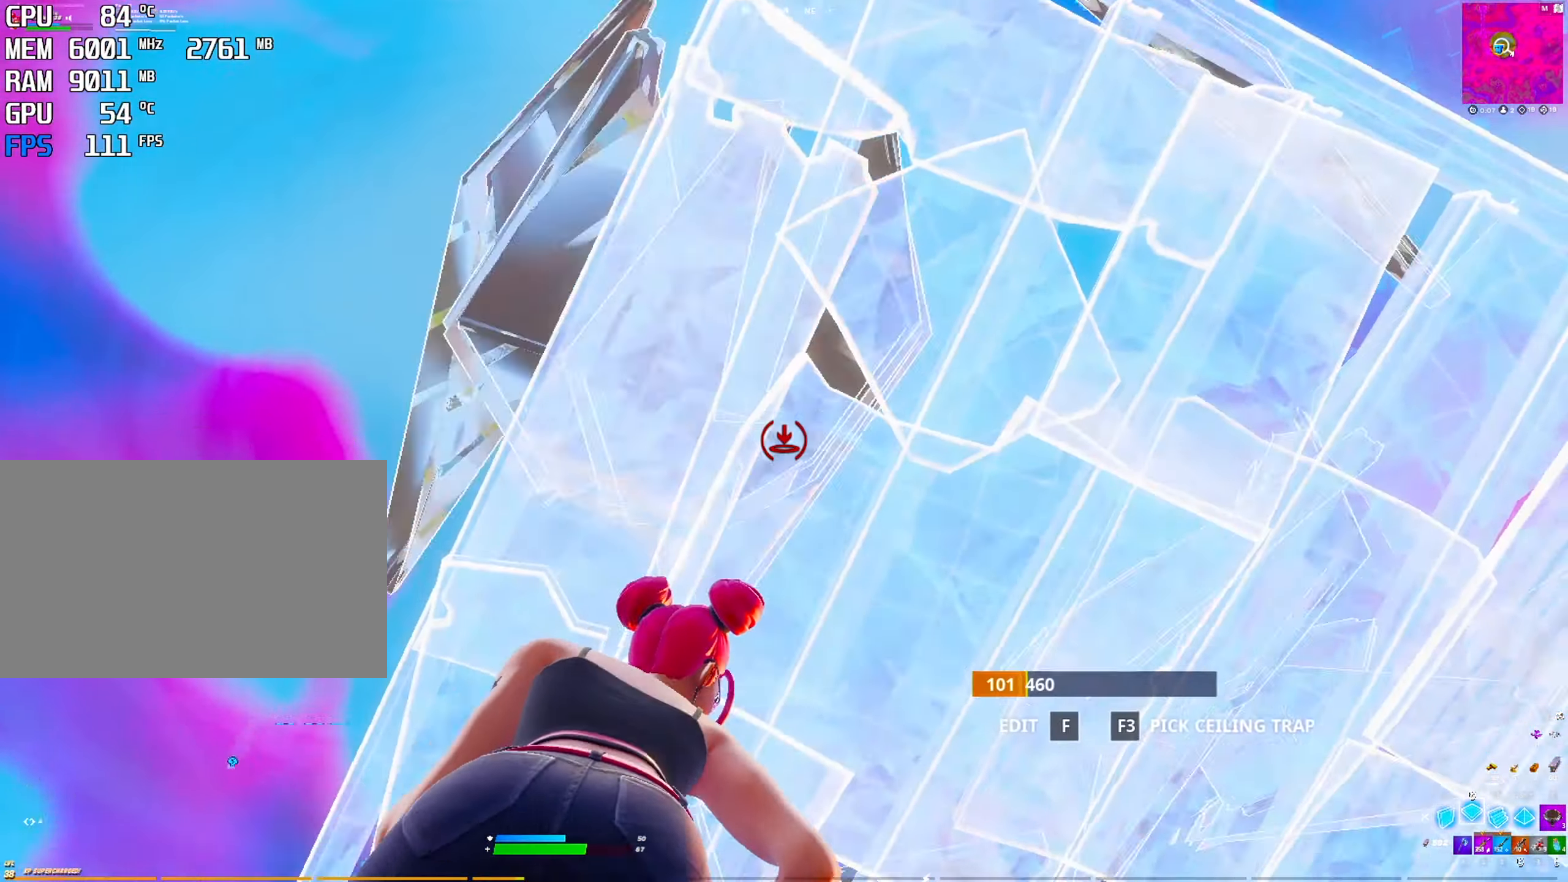
{"keys": [], "mouse": ["left"], "mouse_move": "up-left", "events": [[133, "q", "down"], [283, "q", "up"]]}
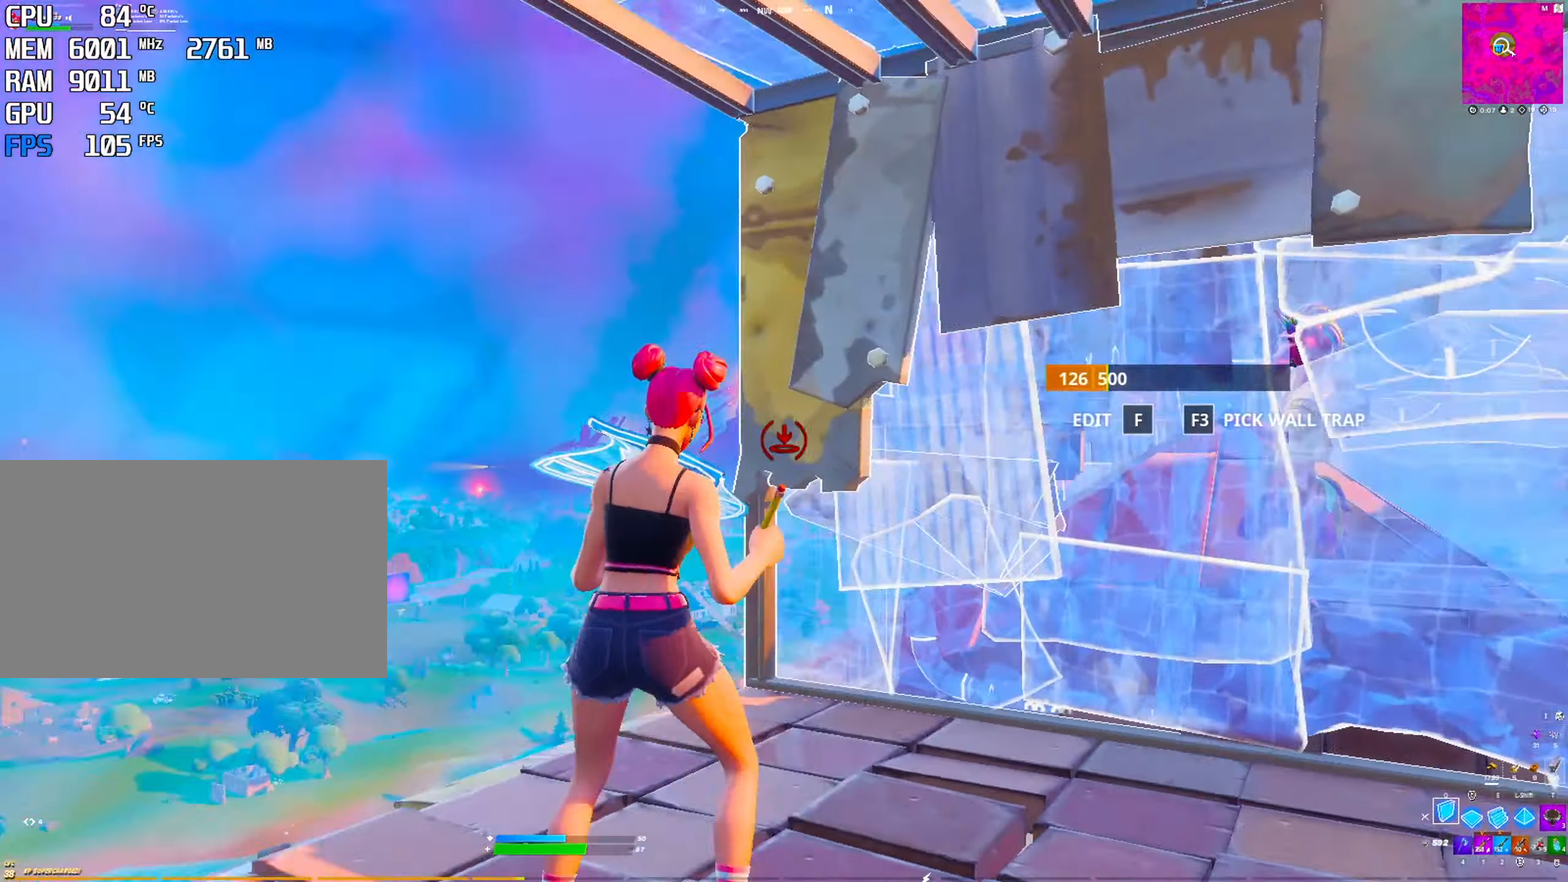
{"keys": [], "mouse": ["left"], "mouse_move": "down", "events": []}
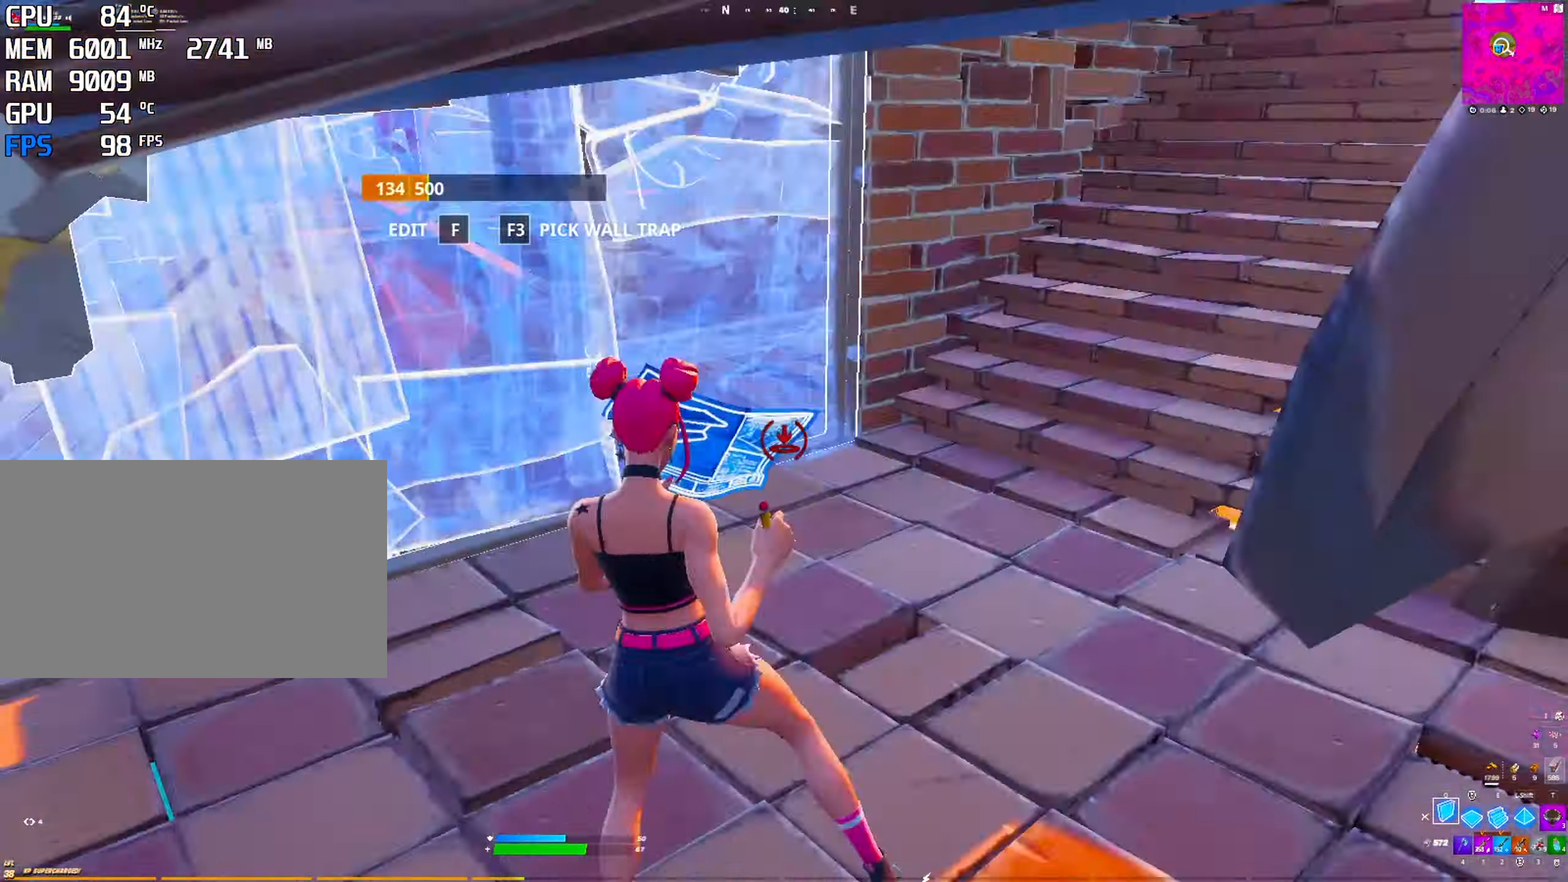
{"keys": [], "mouse": ["left"], "mouse_move": "left", "events": []}
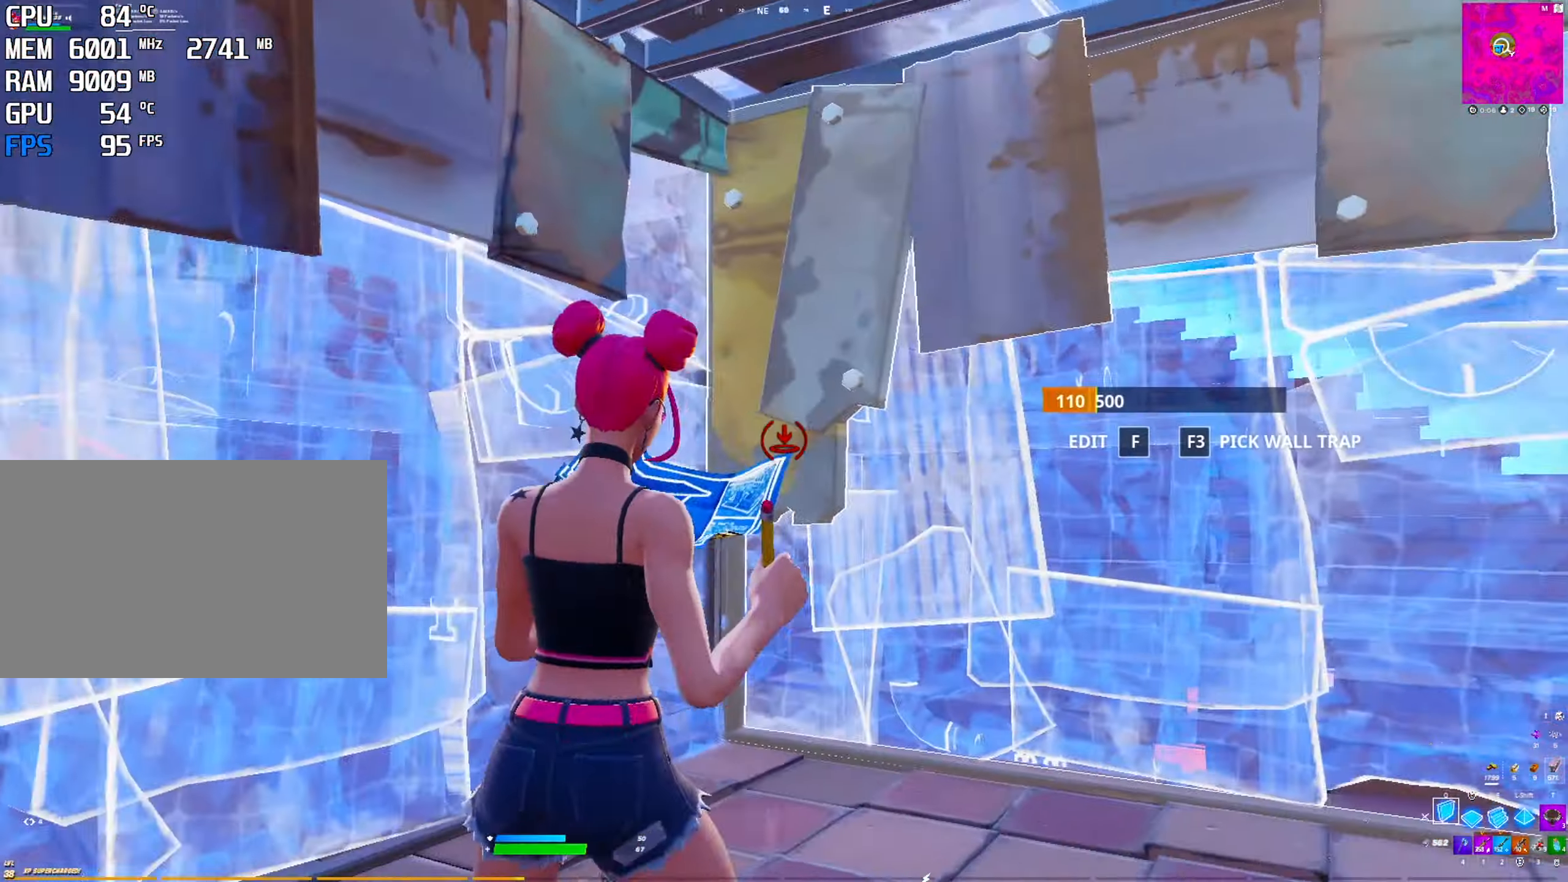
{"keys": [], "mouse": ["left"], "mouse_move": "still", "events": []}
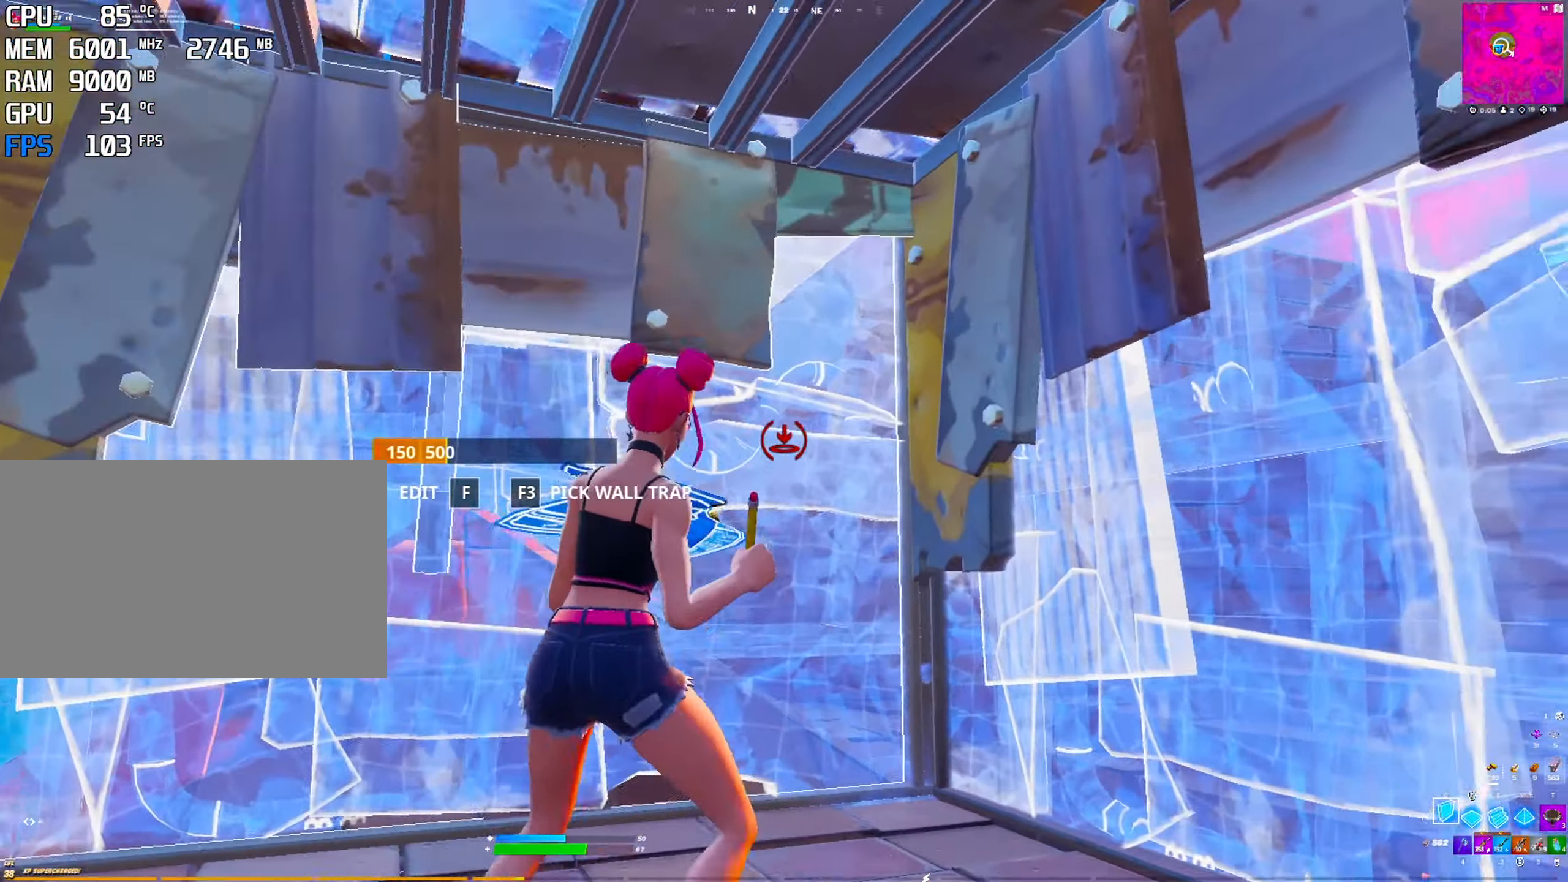
{"keys": ["2", "shift"], "mouse": ["left"], "mouse_move": "down", "events": [[250, "shift", "down"], [467, "2", "down"]]}
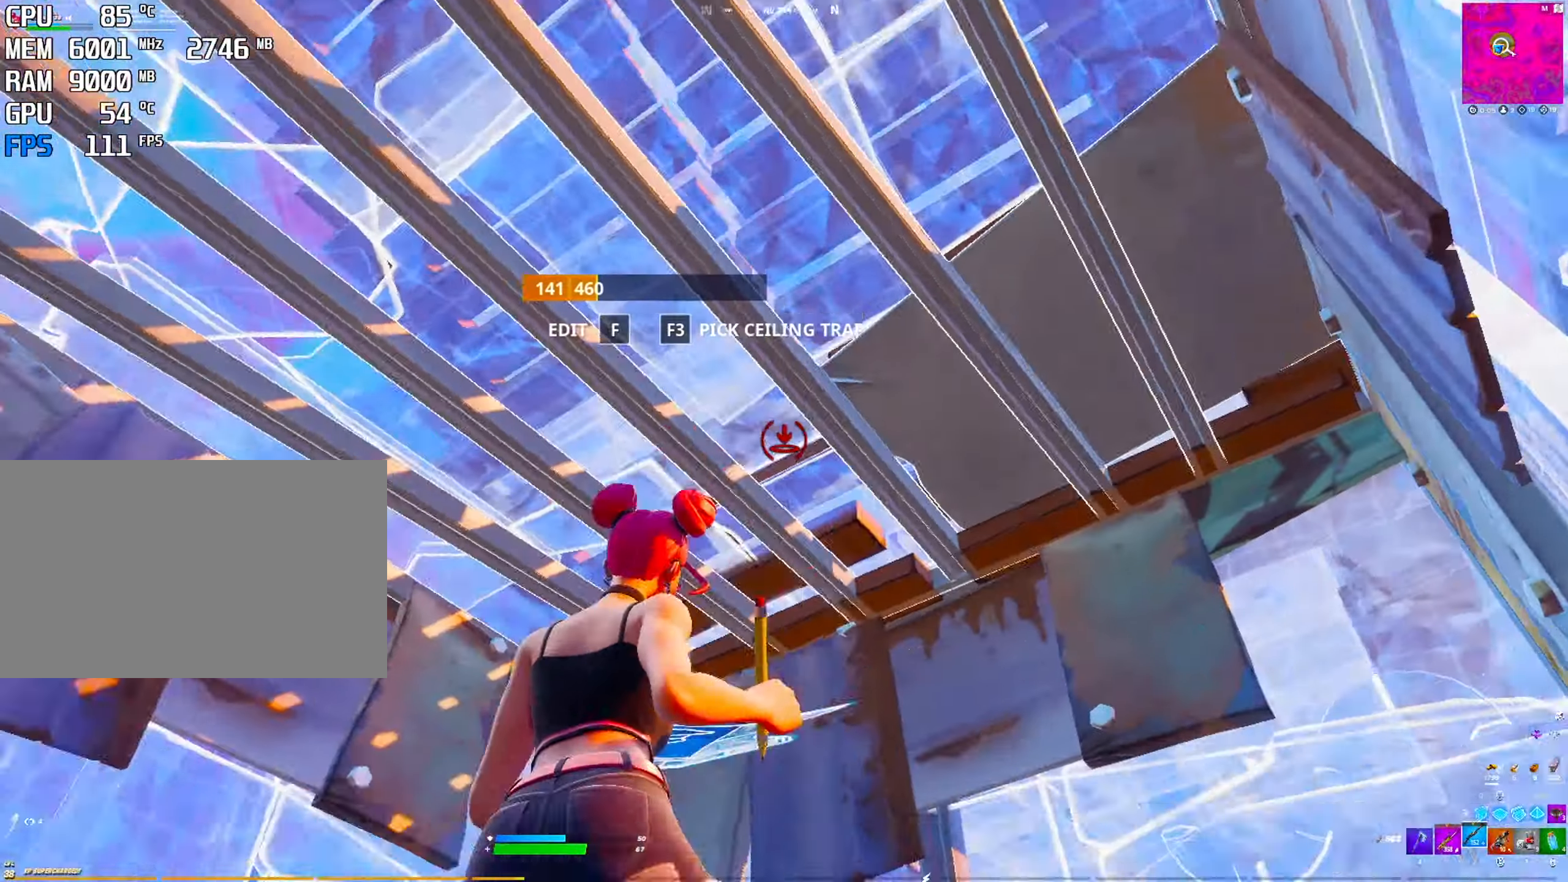
{"keys": [], "mouse": [], "mouse_move": "down", "events": [[17, "mouse_left", "up"], [67, "shift", "up"], [117, "2", "up"], [400, "e", "down"], [450, "e", "up"]]}
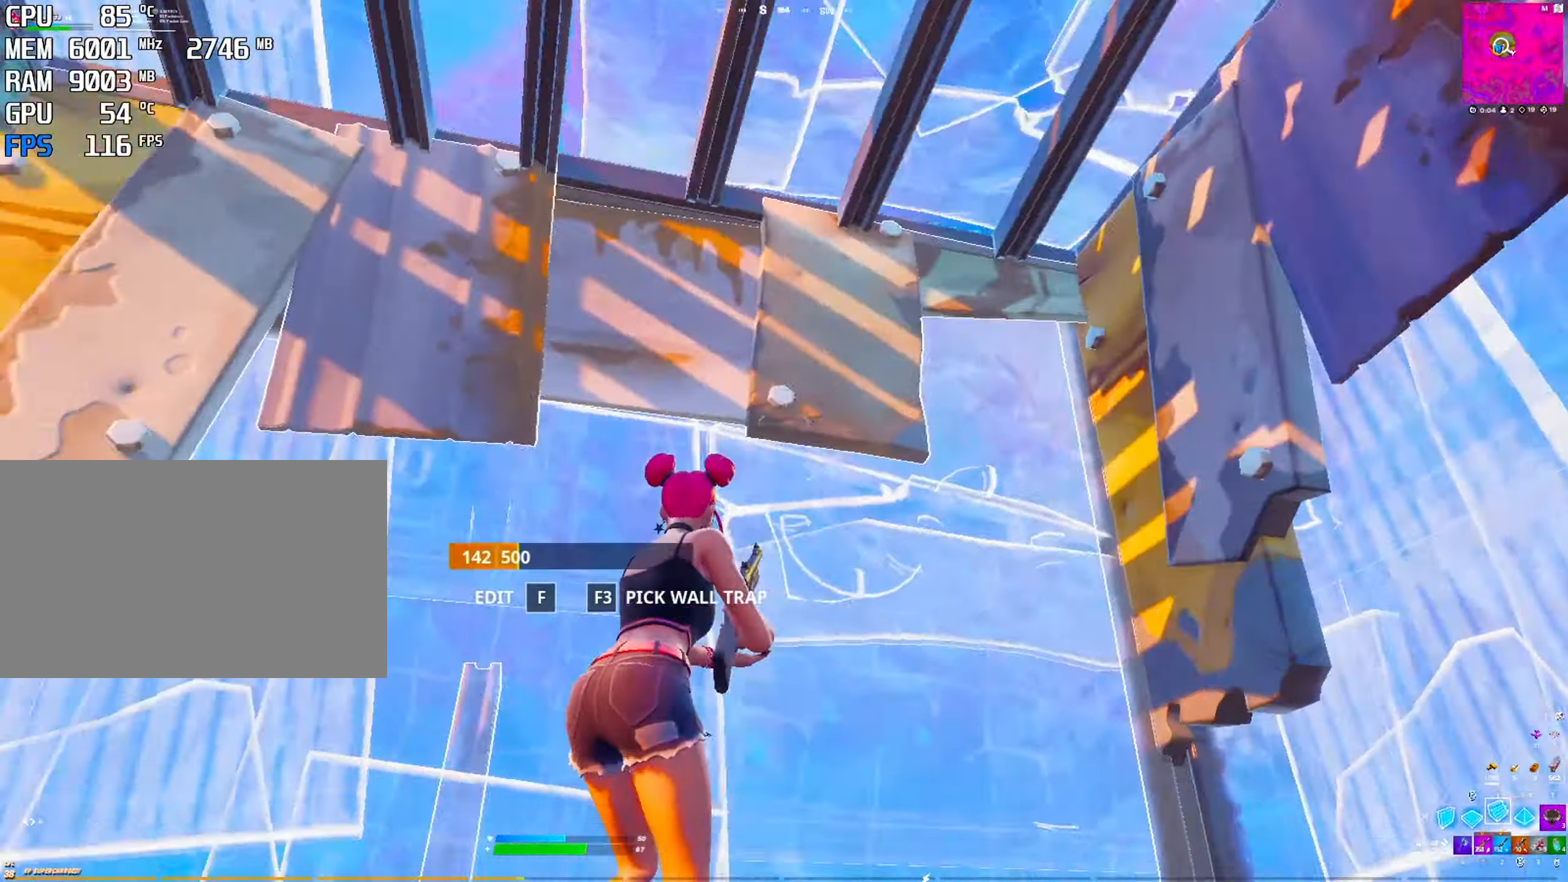
{"keys": [], "mouse": [], "mouse_move": "right", "events": [[184, "mouse_left", "down"], [267, "mouse_left", "up"]]}
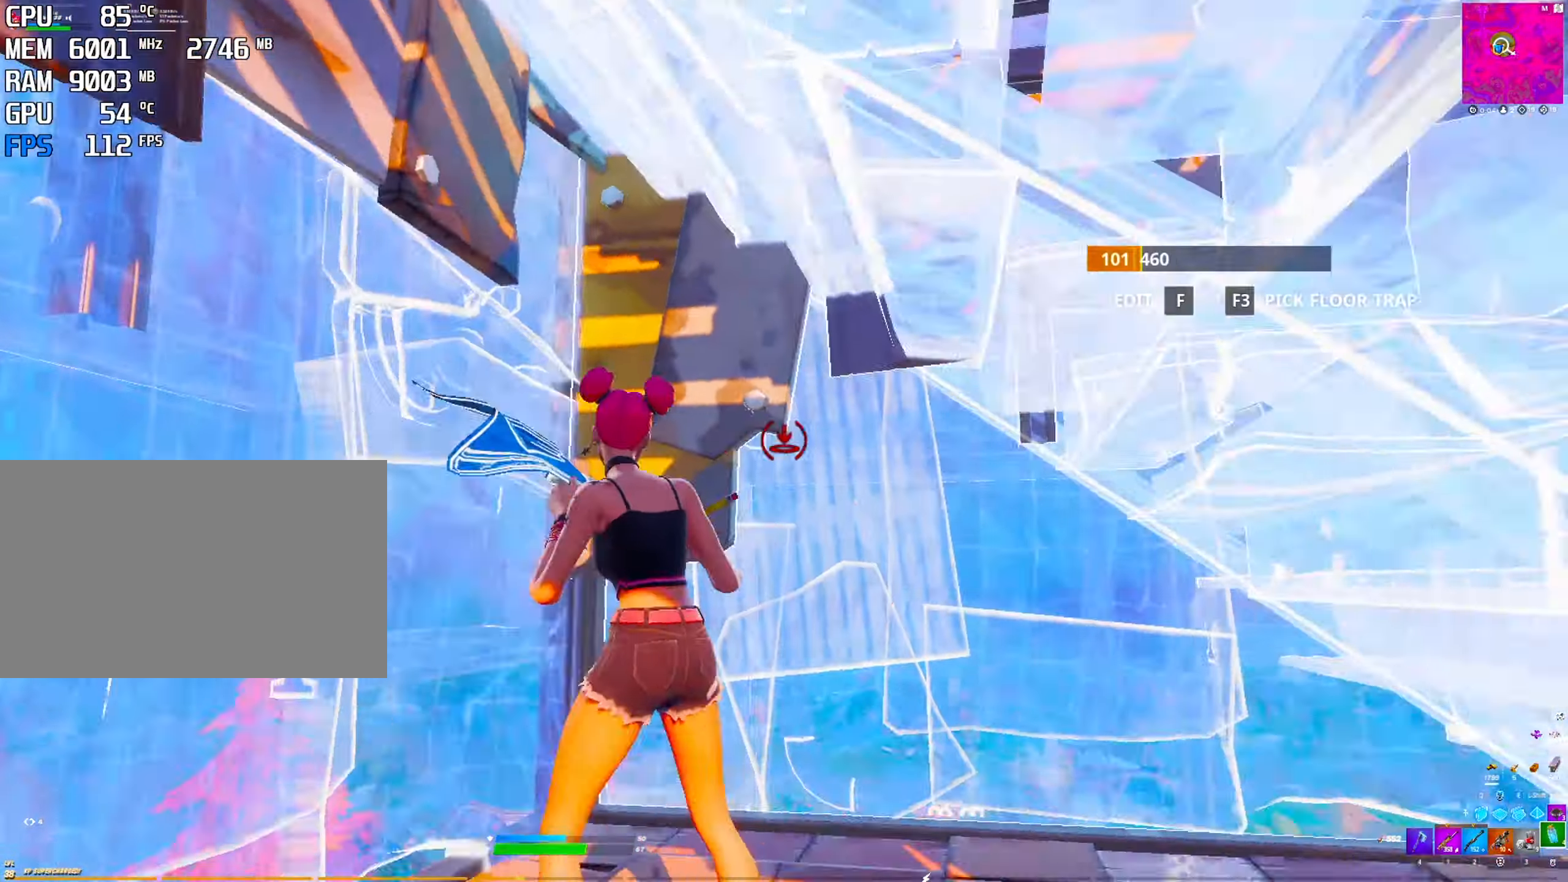
{"keys": [], "mouse": [], "mouse_move": "still", "events": [[200, "3", "down"], [234, "e", "down"], [284, "e", "up"], [334, "3", "up"], [384, "mouse_left", "down"], [484, "mouse_left", "up"]]}
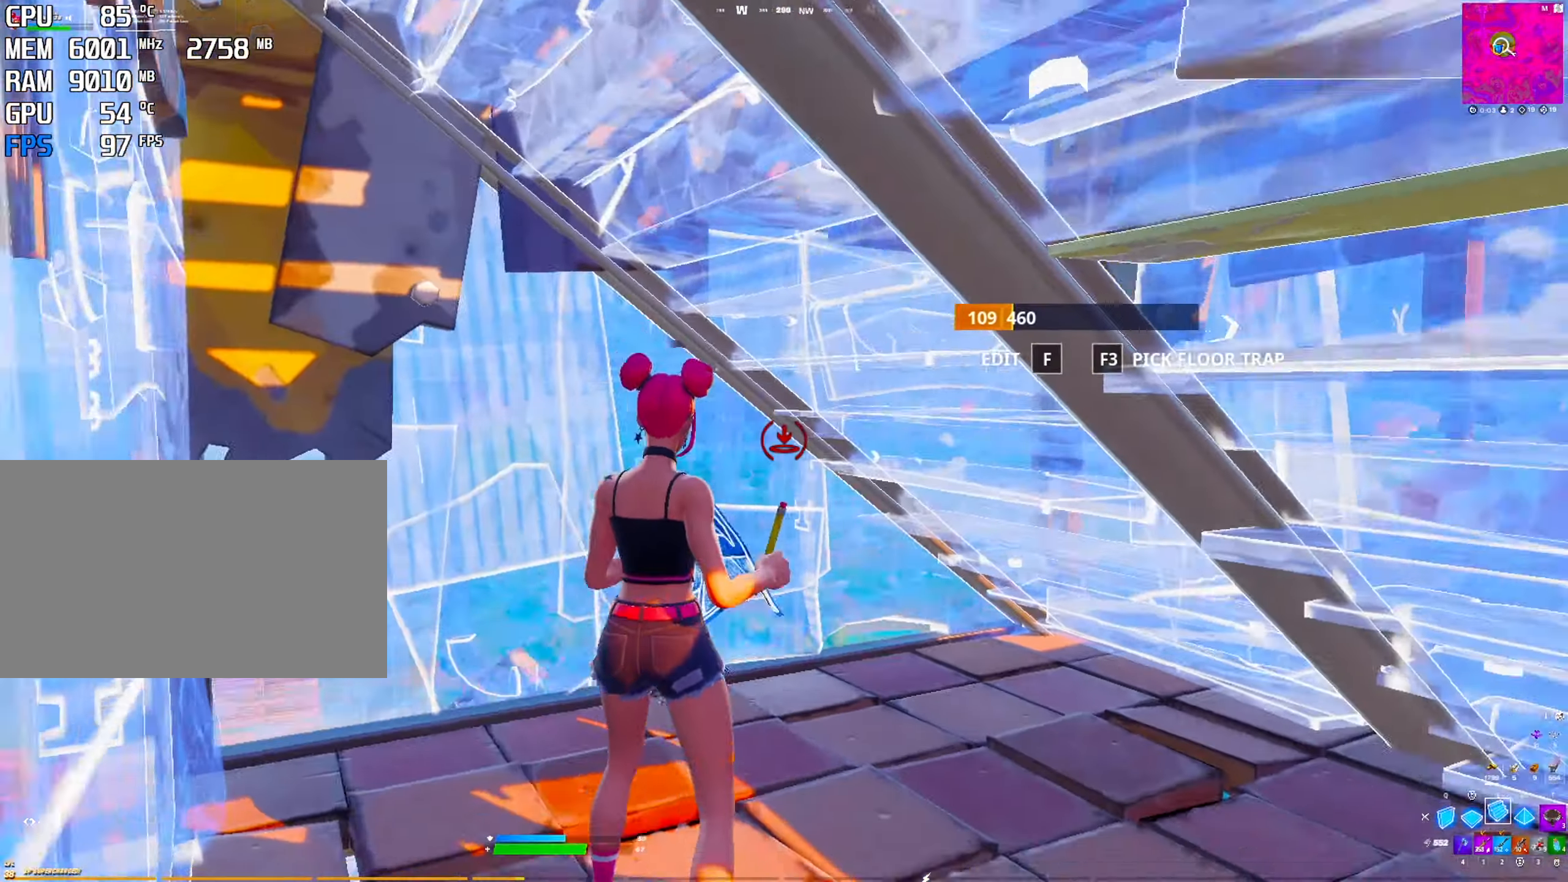
{"keys": [], "mouse": [], "mouse_move": "left", "events": [[17, "mouse_left", "down"], [67, "ctrl", "down"], [117, "mouse_left", "up"], [167, "ctrl", "up"], [167, "mouse_left", "down"], [217, "ctrl", "down"], [300, "ctrl", "up"], [300, "mouse_left", "up"], [400, "mouse_left", "down"], [450, "mouse_left", "up"]]}
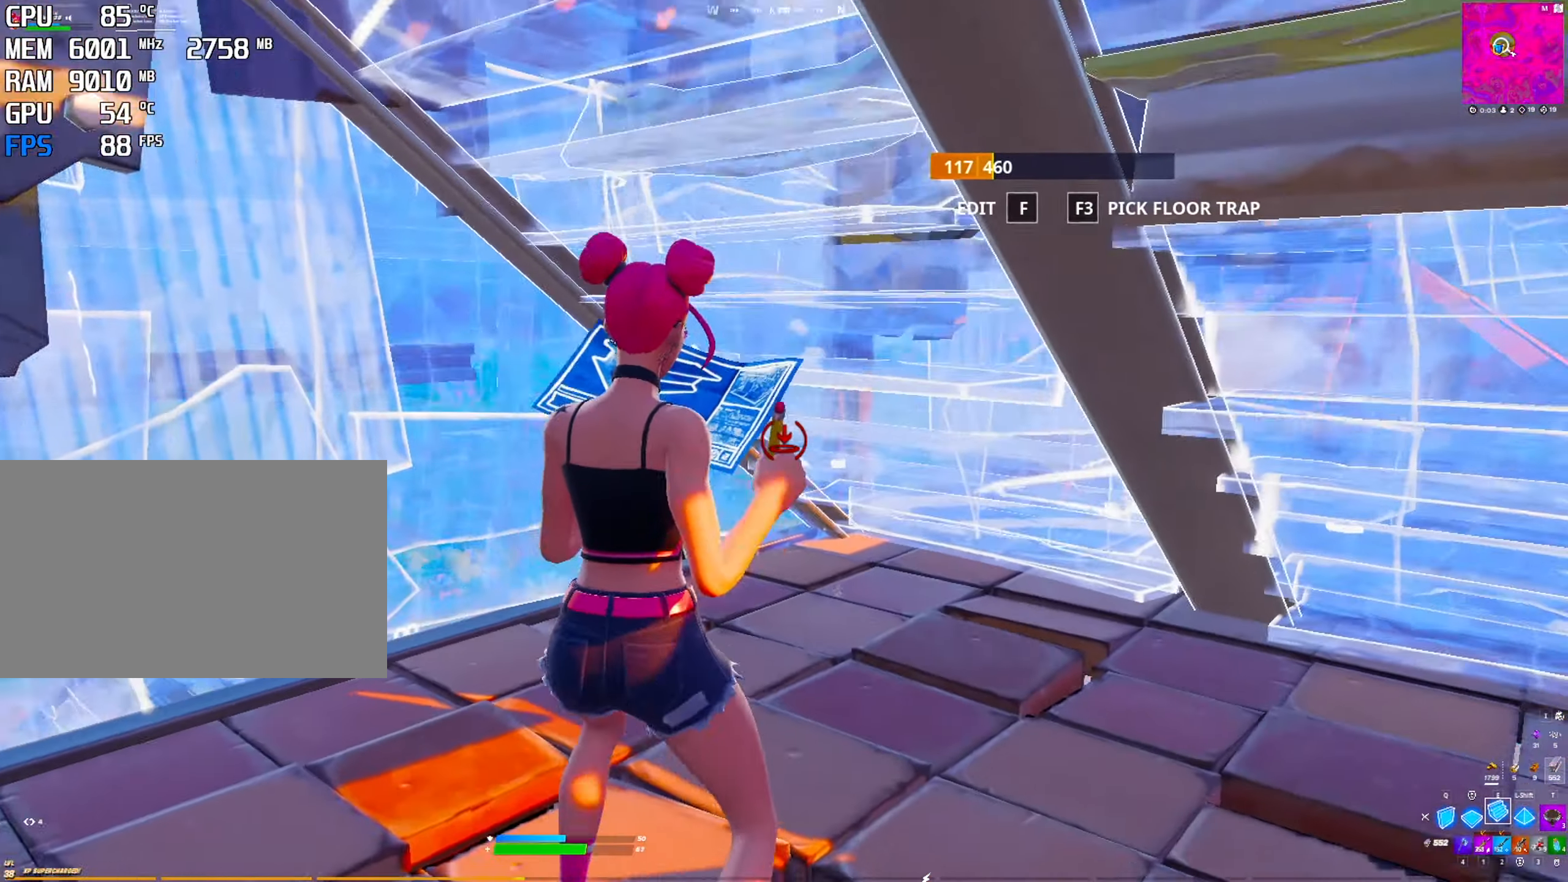
{"keys": [], "mouse": ["left"], "mouse_move": "still", "events": [[84, "3", "down"], [184, "3", "up"], [217, "mouse_left", "down"], [267, "mouse_left", "up"], [317, "mouse_left", "down"], [417, "ctrl", "down"], [417, "mouse_left", "up"], [467, "mouse_left", "down"], [500, "ctrl", "up"]]}
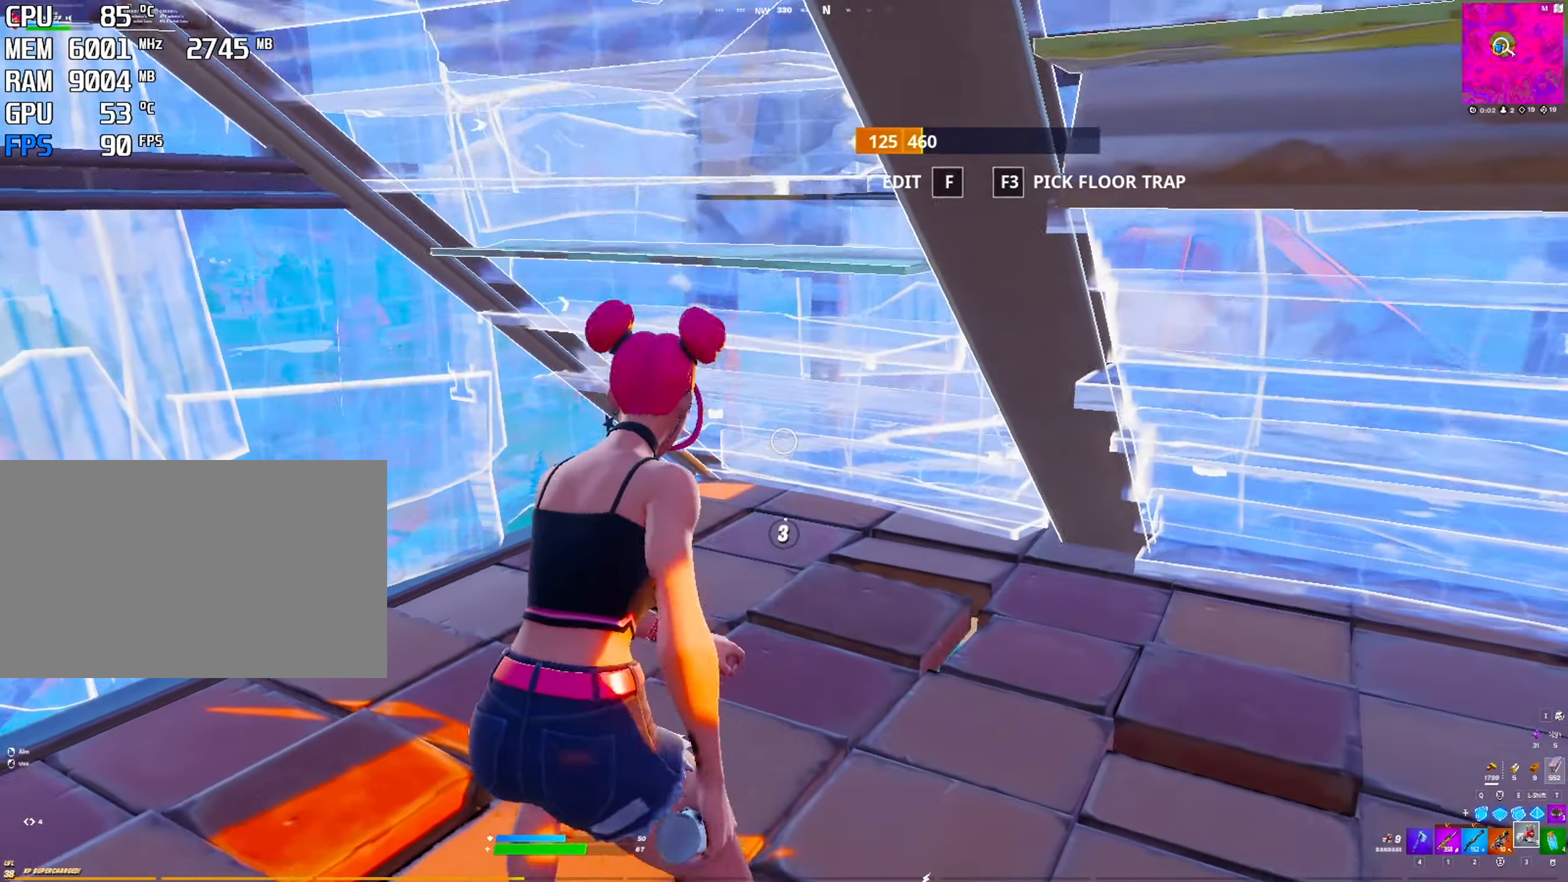
{"keys": ["ctrl"], "mouse": [], "mouse_move": "left", "events": [[100, "ctrl", "down"], [150, "ctrl", "up"], [150, "mouse_left", "up"], [200, "ctrl", "down"], [200, "mouse_left", "down"], [234, "mouse_left", "up"], [284, "ctrl", "up"], [284, "mouse_left", "down"], [334, "ctrl", "down"], [384, "ctrl", "up"], [384, "mouse_left", "up"], [434, "ctrl", "down"]]}